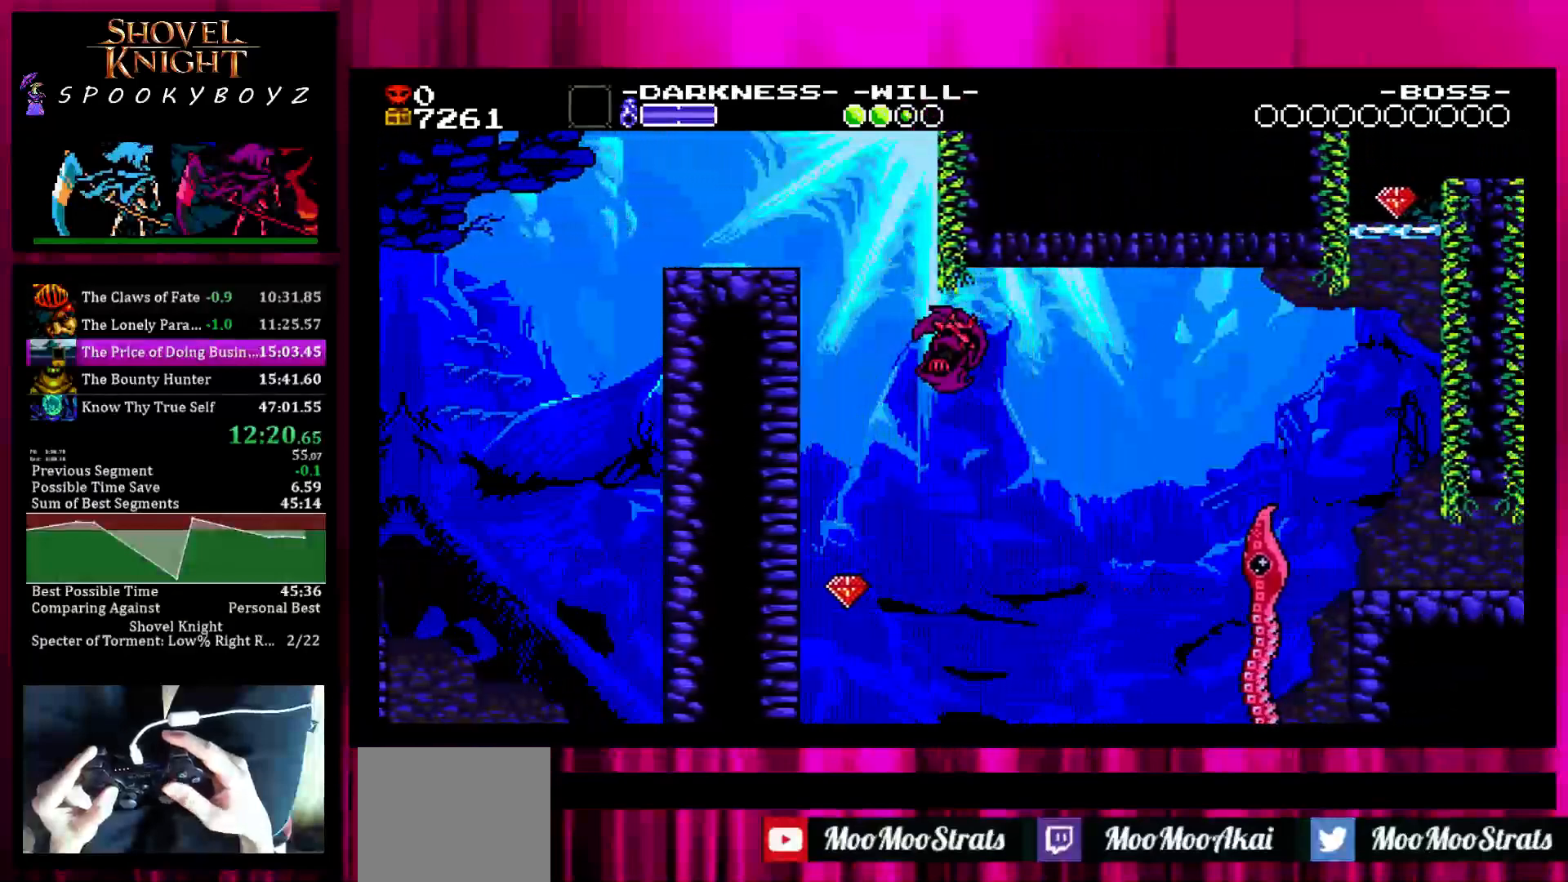
Gameplay with a controller (PlayStation layout); each line is a JSON object with the inputs held at the frame after it. "events" lists button and stick changes between this image and that frame as [ms after this image, input, new state], when the widget could be followed in between. Not read: L3 R3.
{"buttons": [], "left_stick": "right", "right_stick": "center", "events": []}
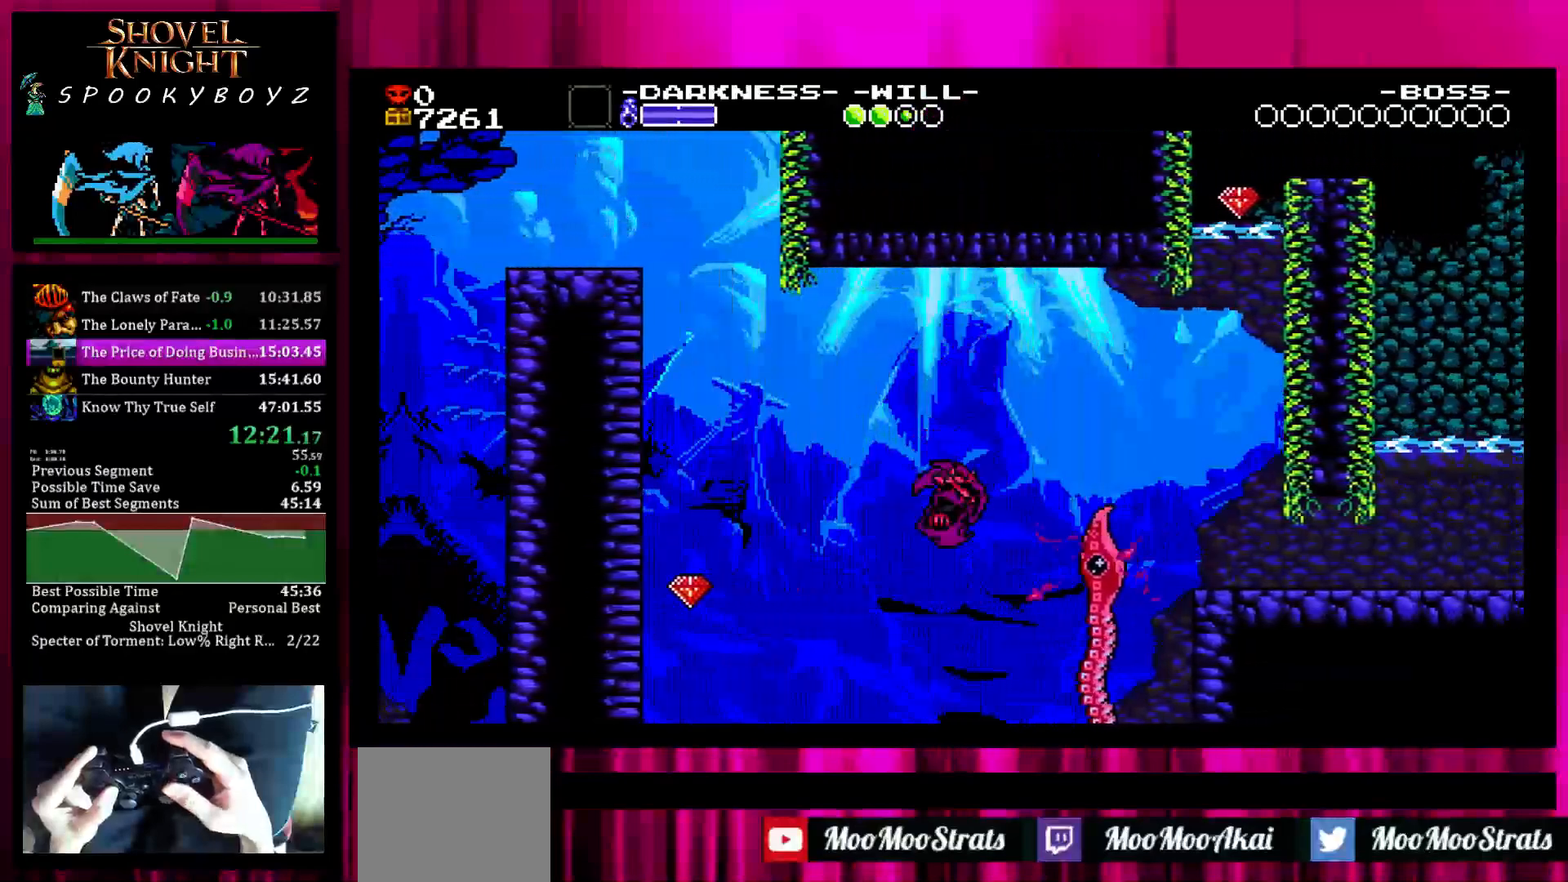
{"buttons": [], "left_stick": "right", "right_stick": "center", "events": [[83, "TRIANGLE", "down"], [133, "TRIANGLE", "up"]]}
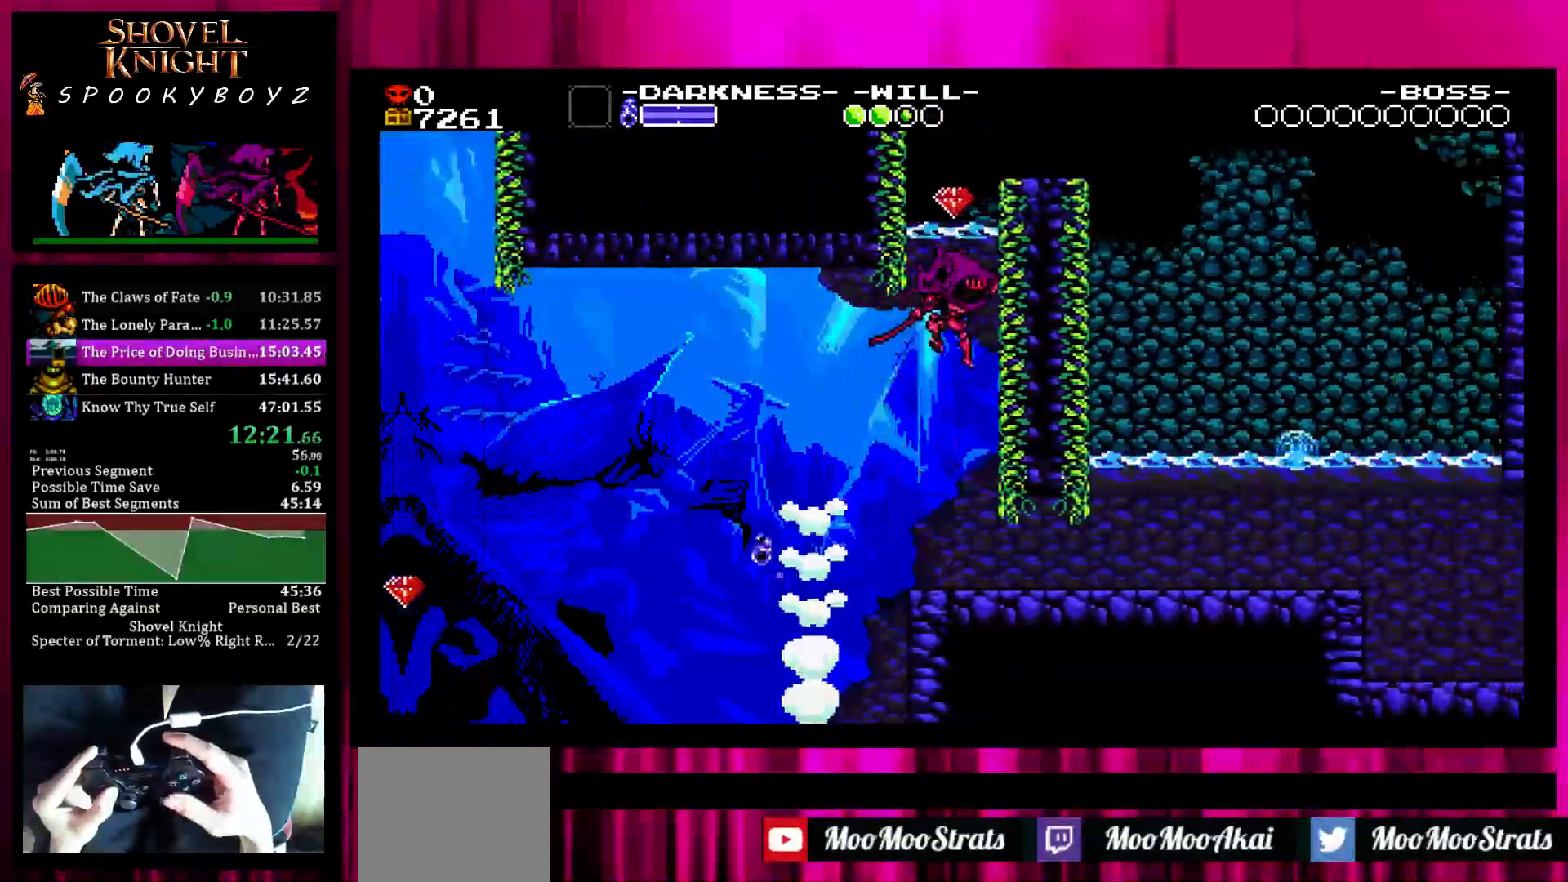
{"buttons": [], "left_stick": "right", "right_stick": "center", "events": []}
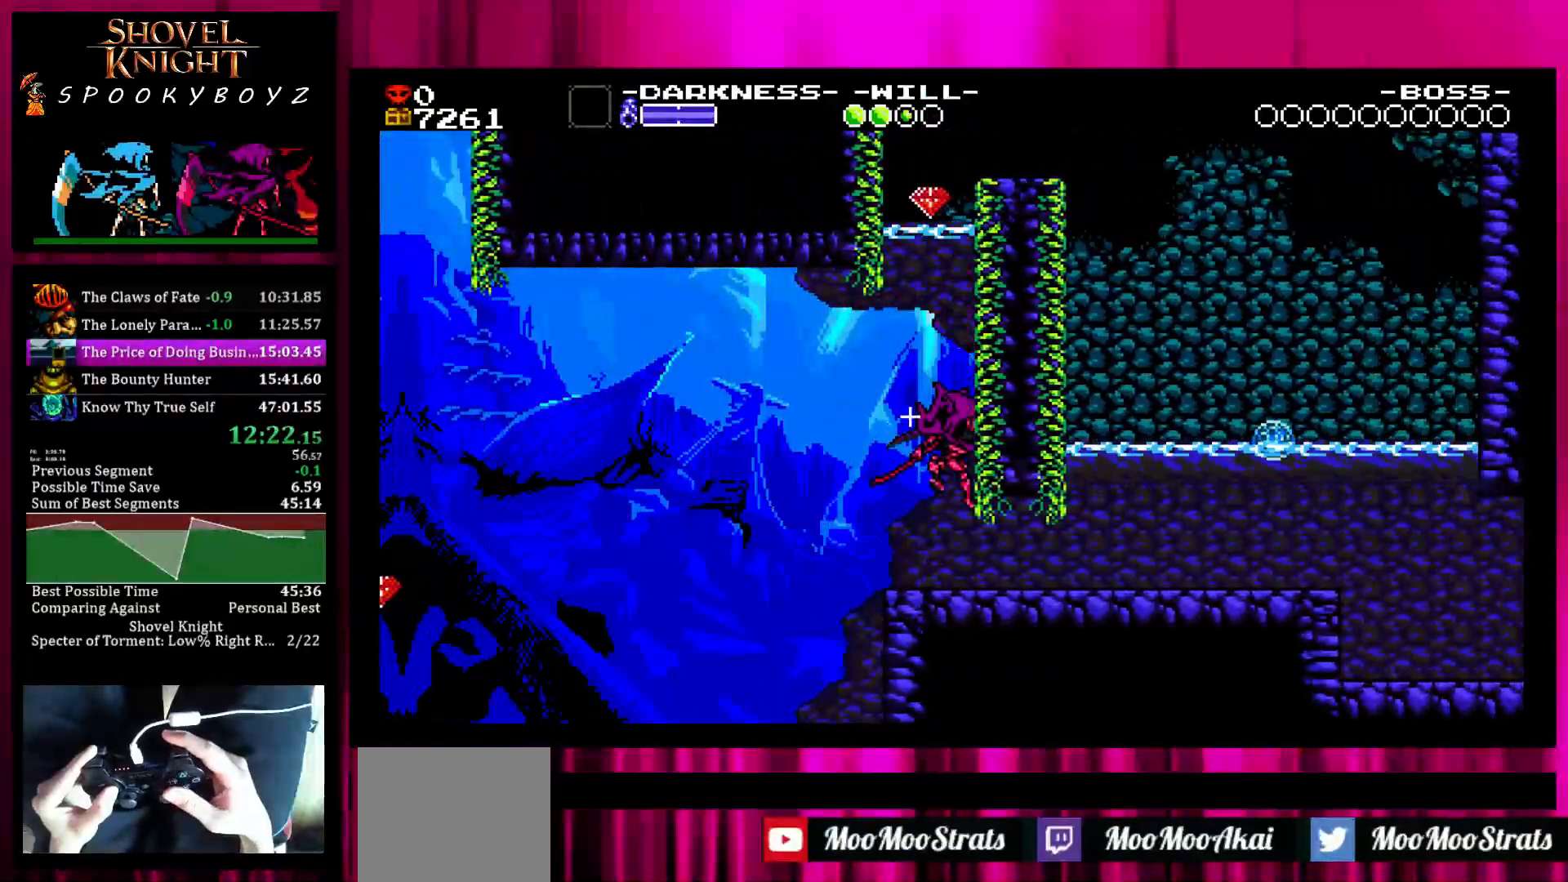
{"buttons": [], "left_stick": "right", "right_stick": "center", "events": []}
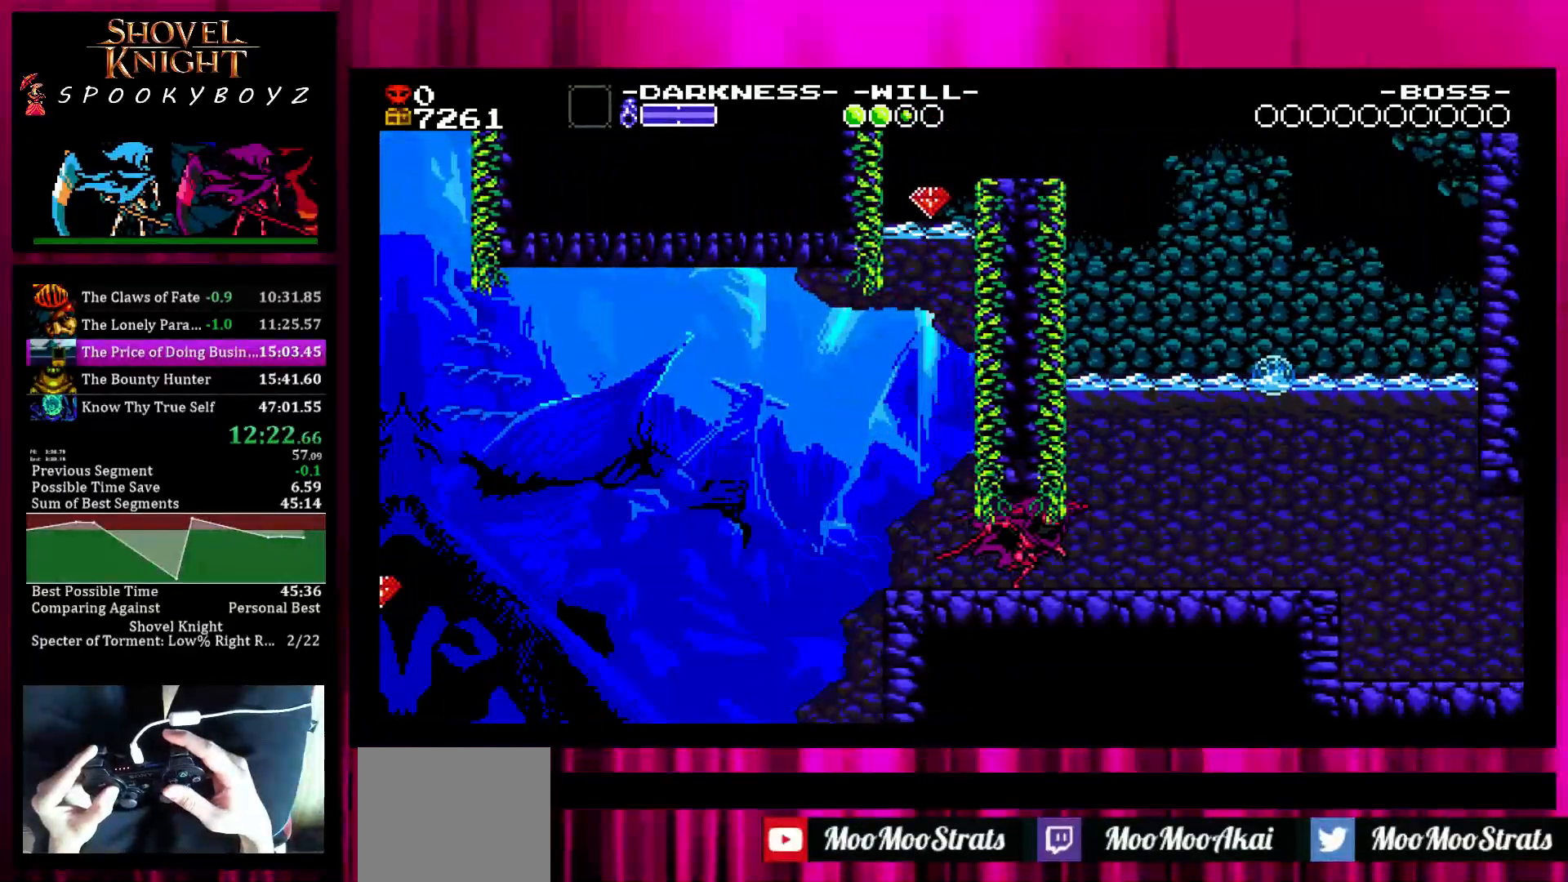
{"buttons": [], "left_stick": "right", "right_stick": "center", "events": []}
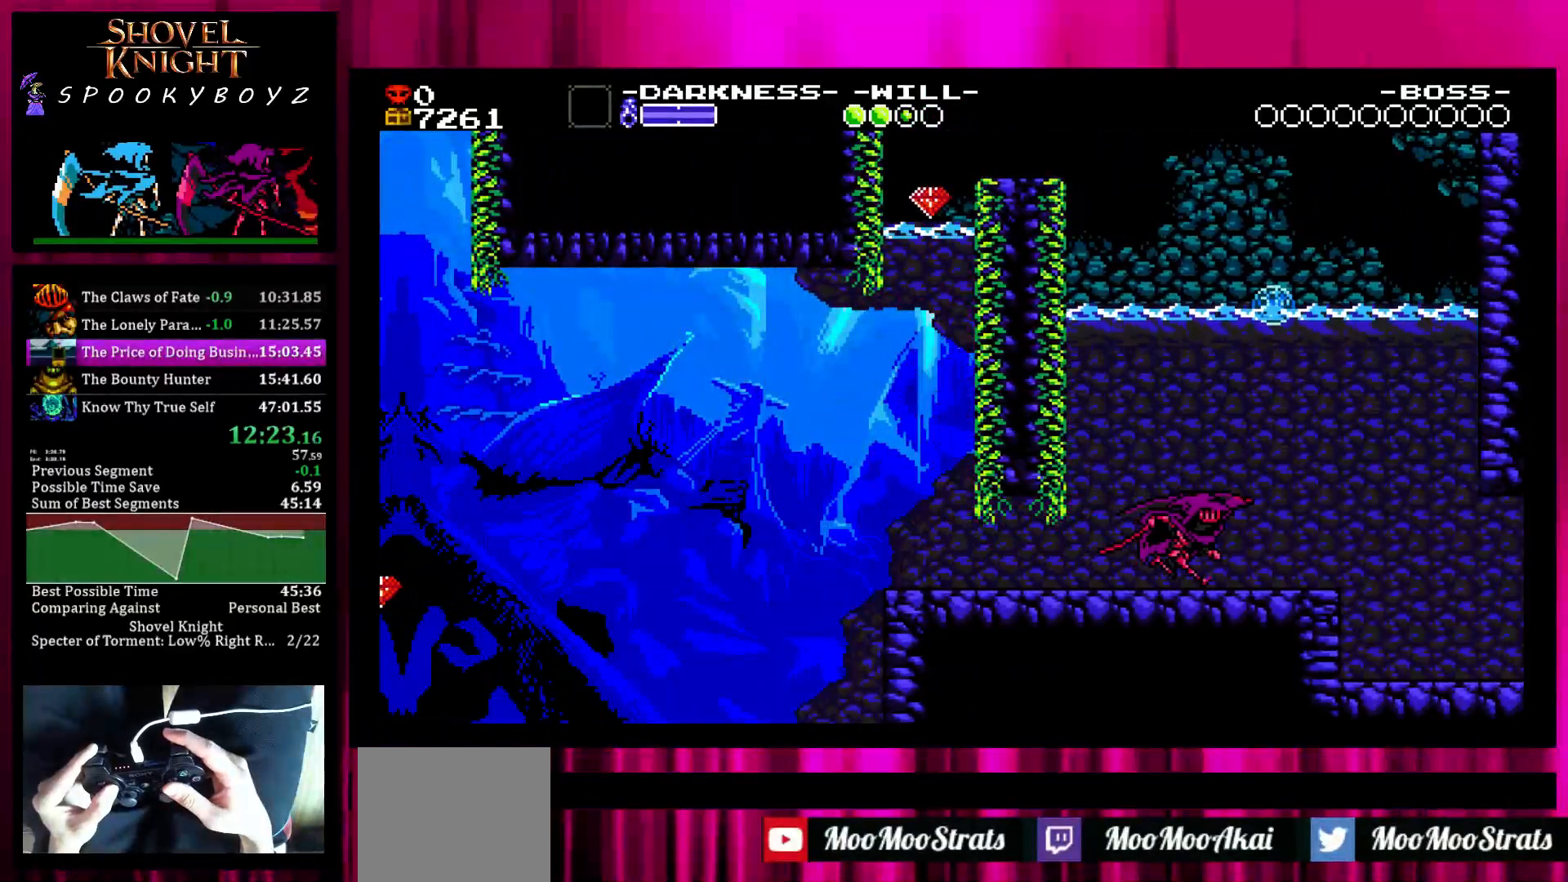
{"buttons": [], "left_stick": "right", "right_stick": "center", "events": []}
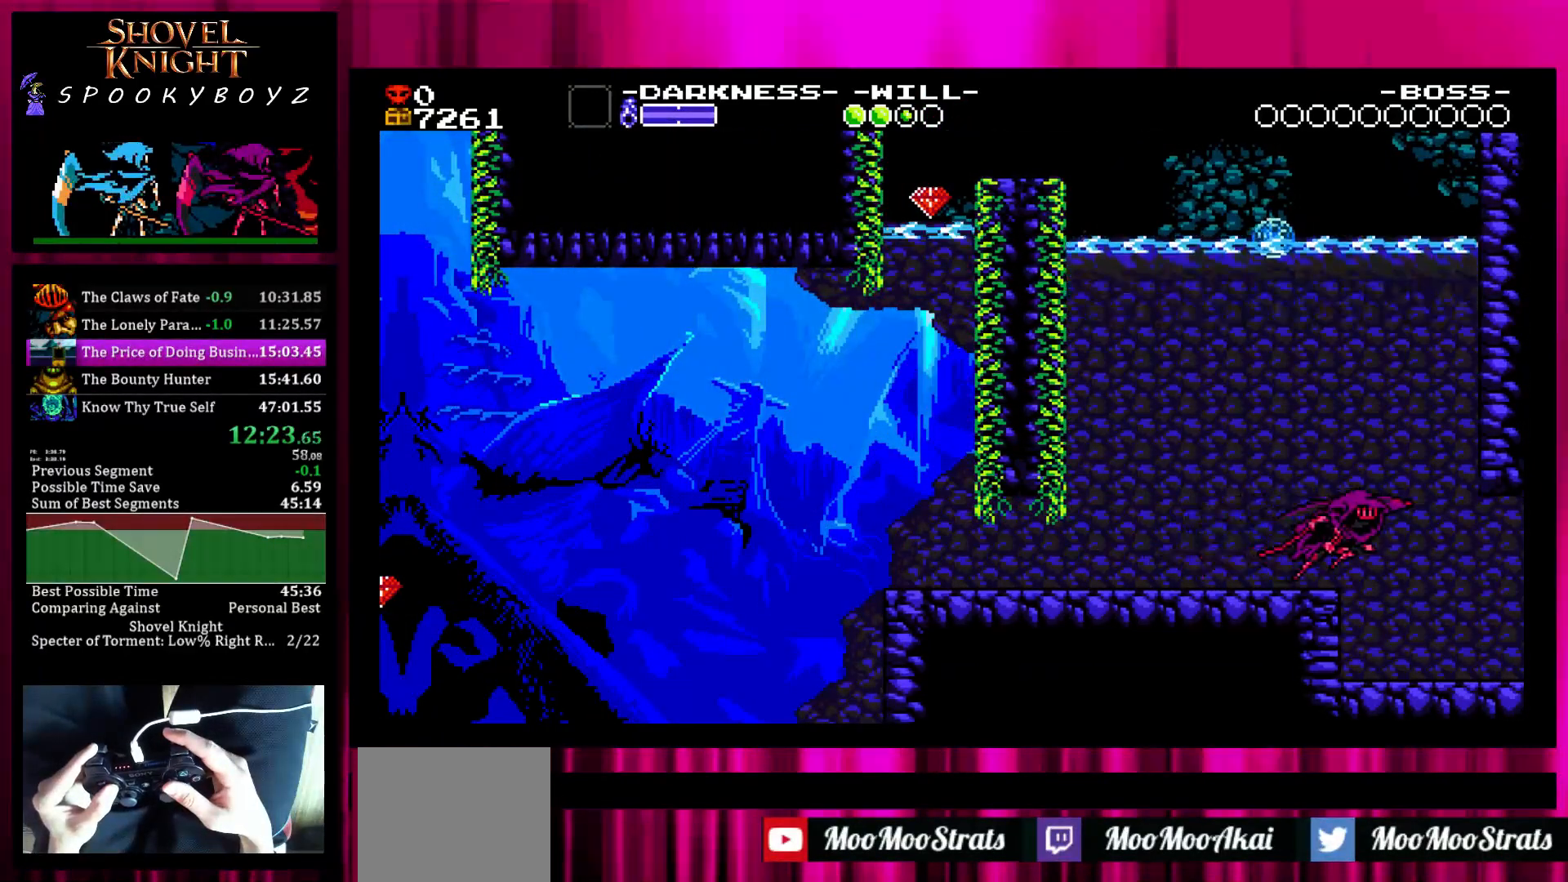
{"buttons": [], "left_stick": "right", "right_stick": "center", "events": []}
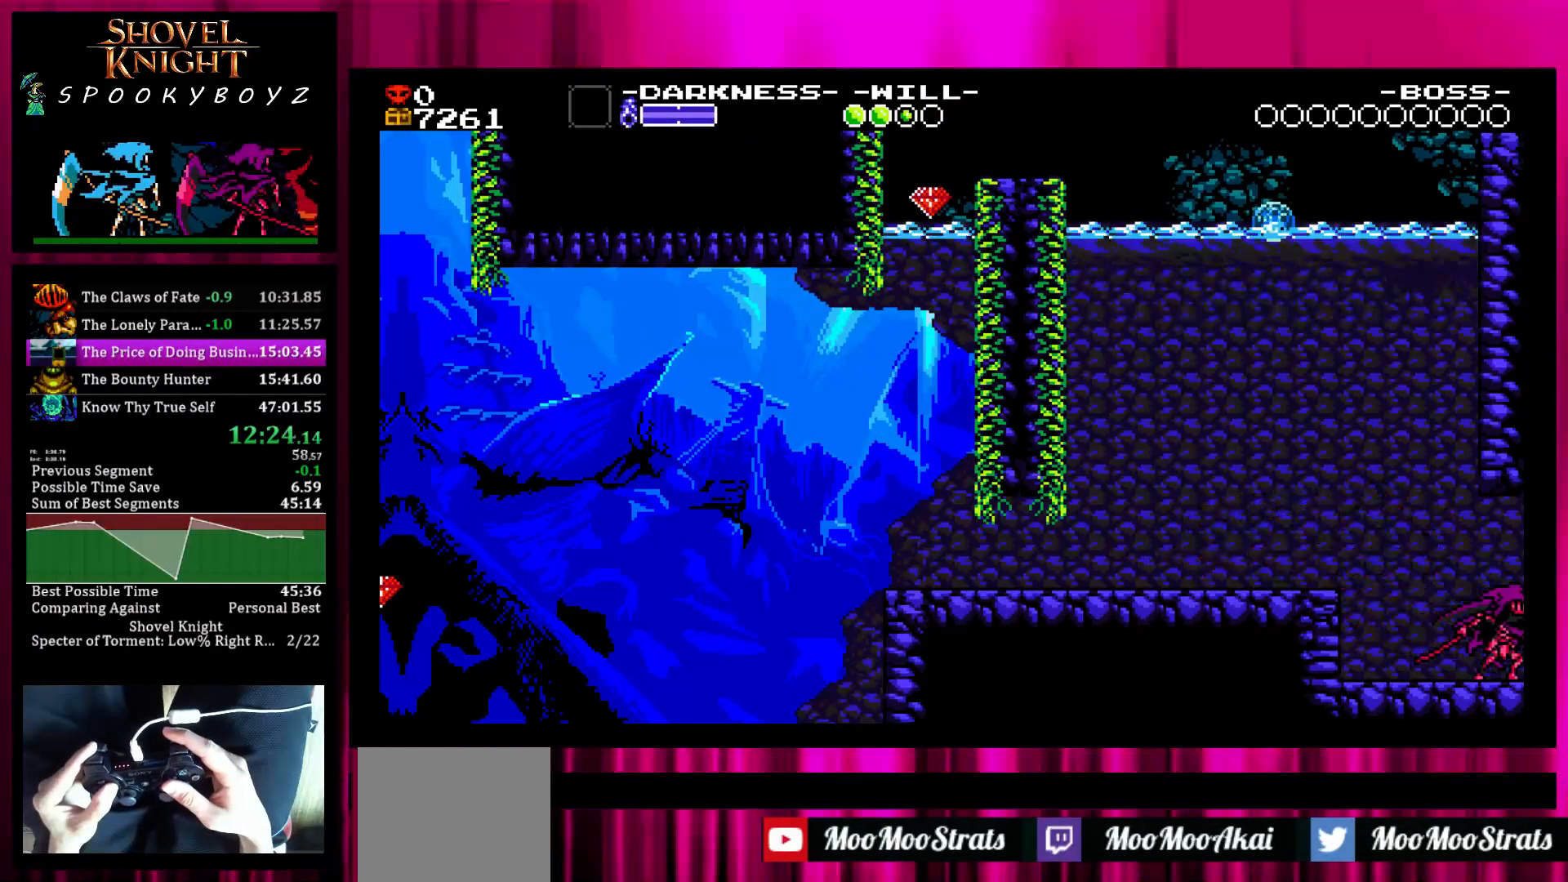
{"buttons": [], "left_stick": "right", "right_stick": "center", "events": []}
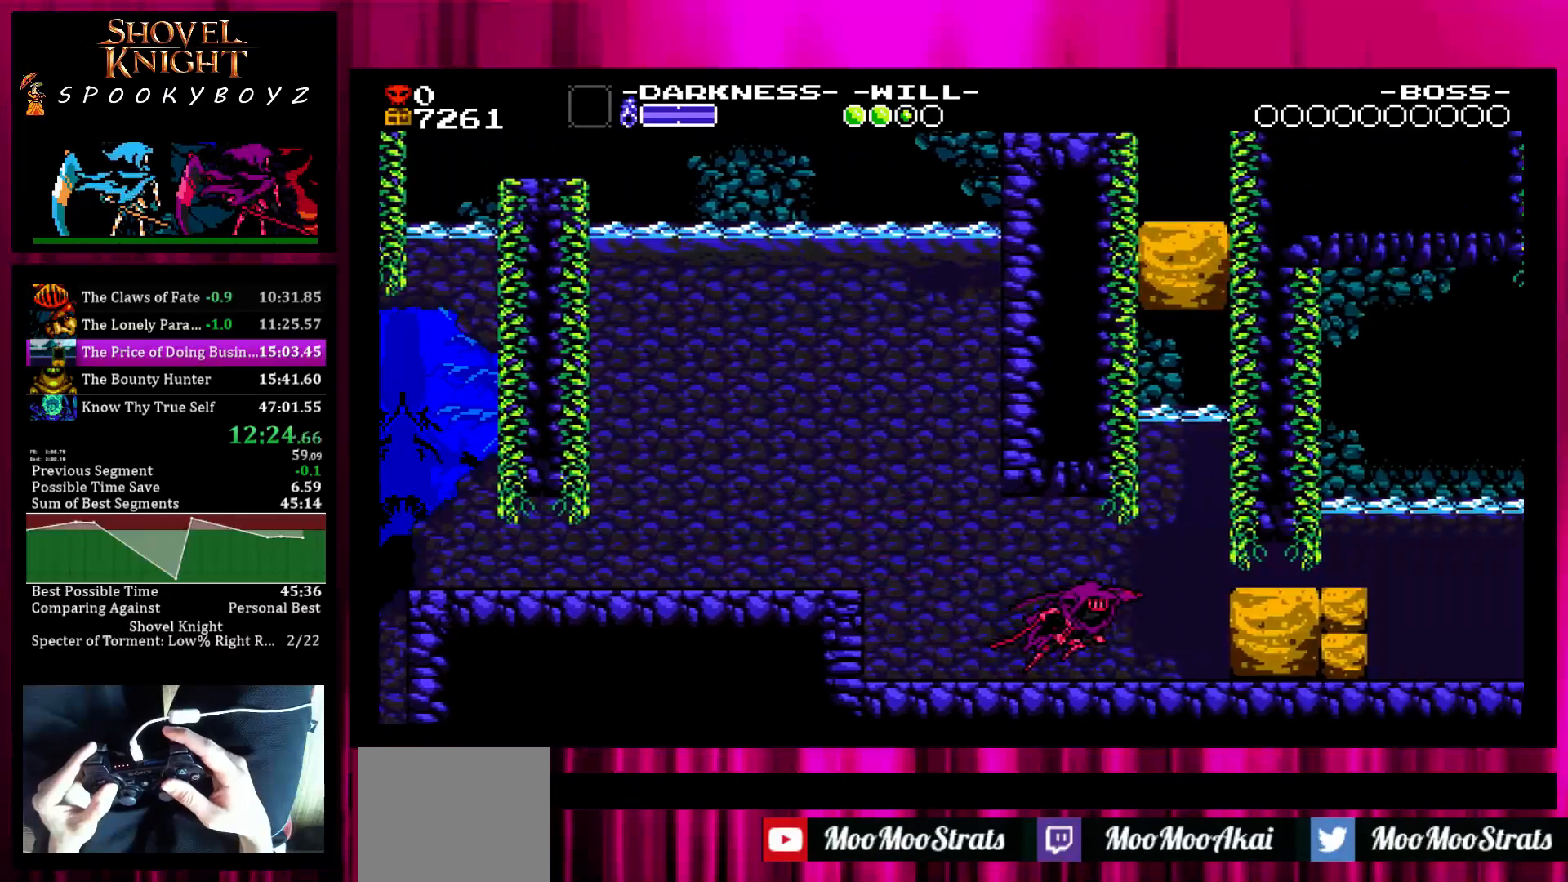
{"buttons": [], "left_stick": "right", "right_stick": "center", "events": []}
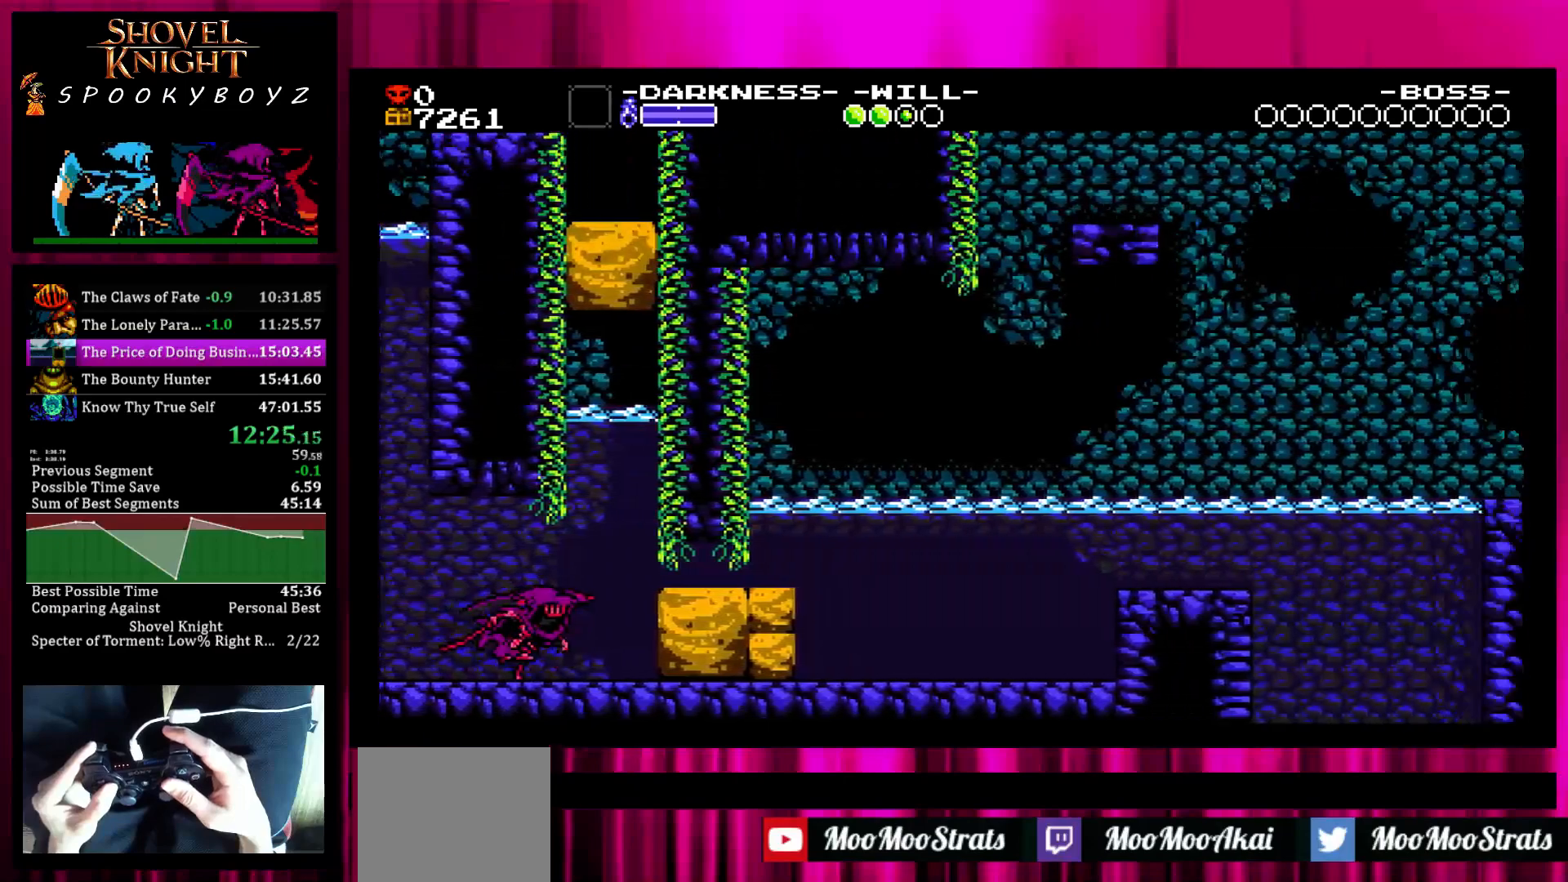
{"buttons": ["TRIANGLE"], "left_stick": "right", "right_stick": "center", "events": [[467, "TRIANGLE", "down"]]}
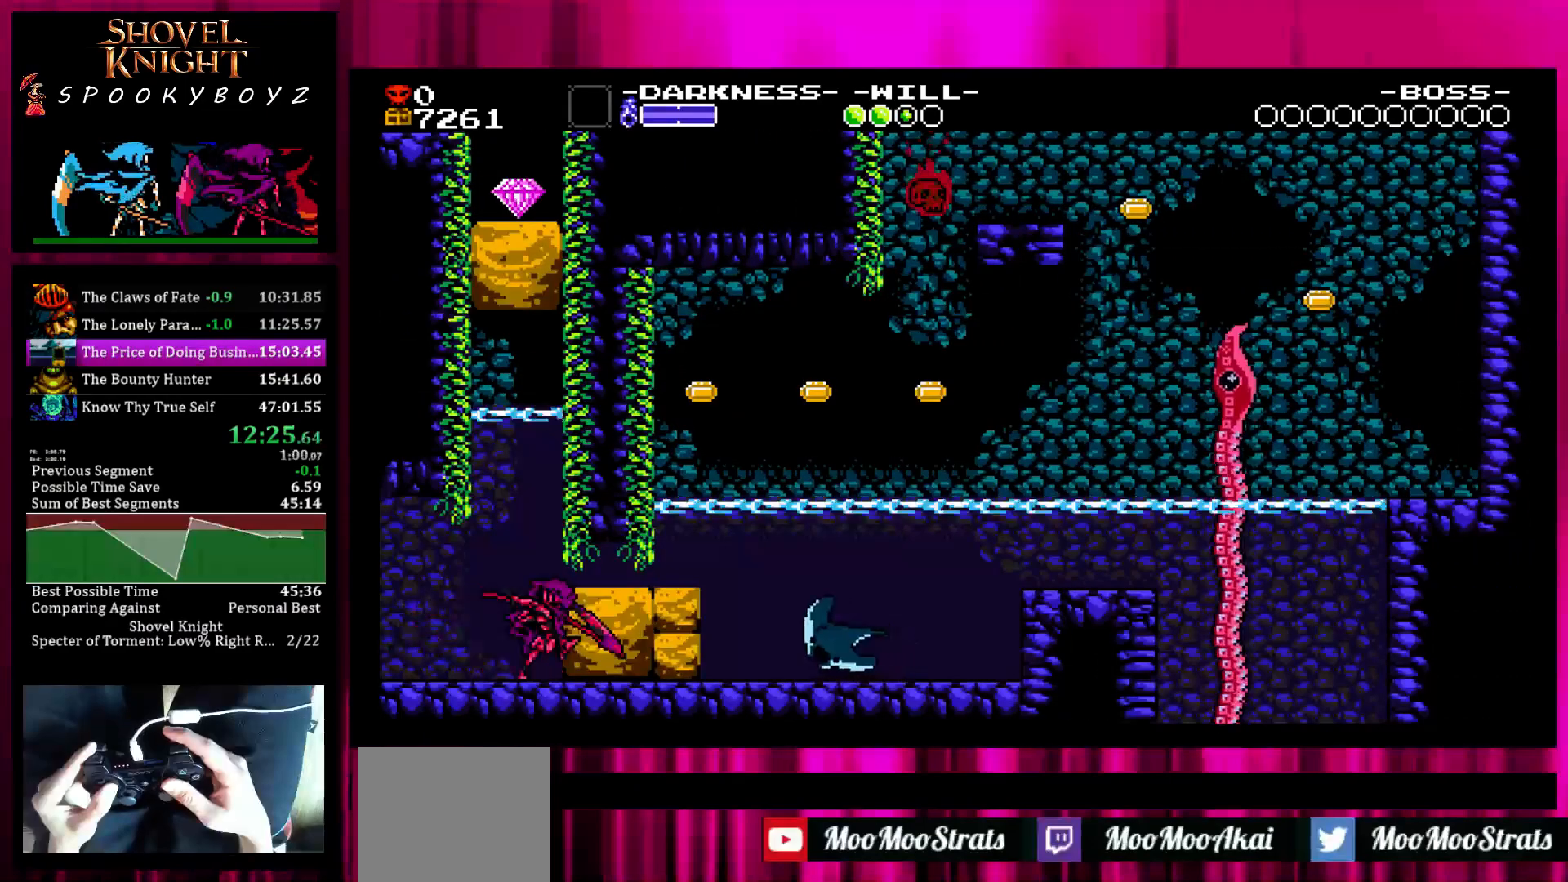
{"buttons": [], "left_stick": "right", "right_stick": "center", "events": [[17, "TRIANGLE", "up"], [317, "SQUARE", "down"], [367, "TRIANGLE", "down"], [417, "SQUARE", "up"], [467, "TRIANGLE", "up"]]}
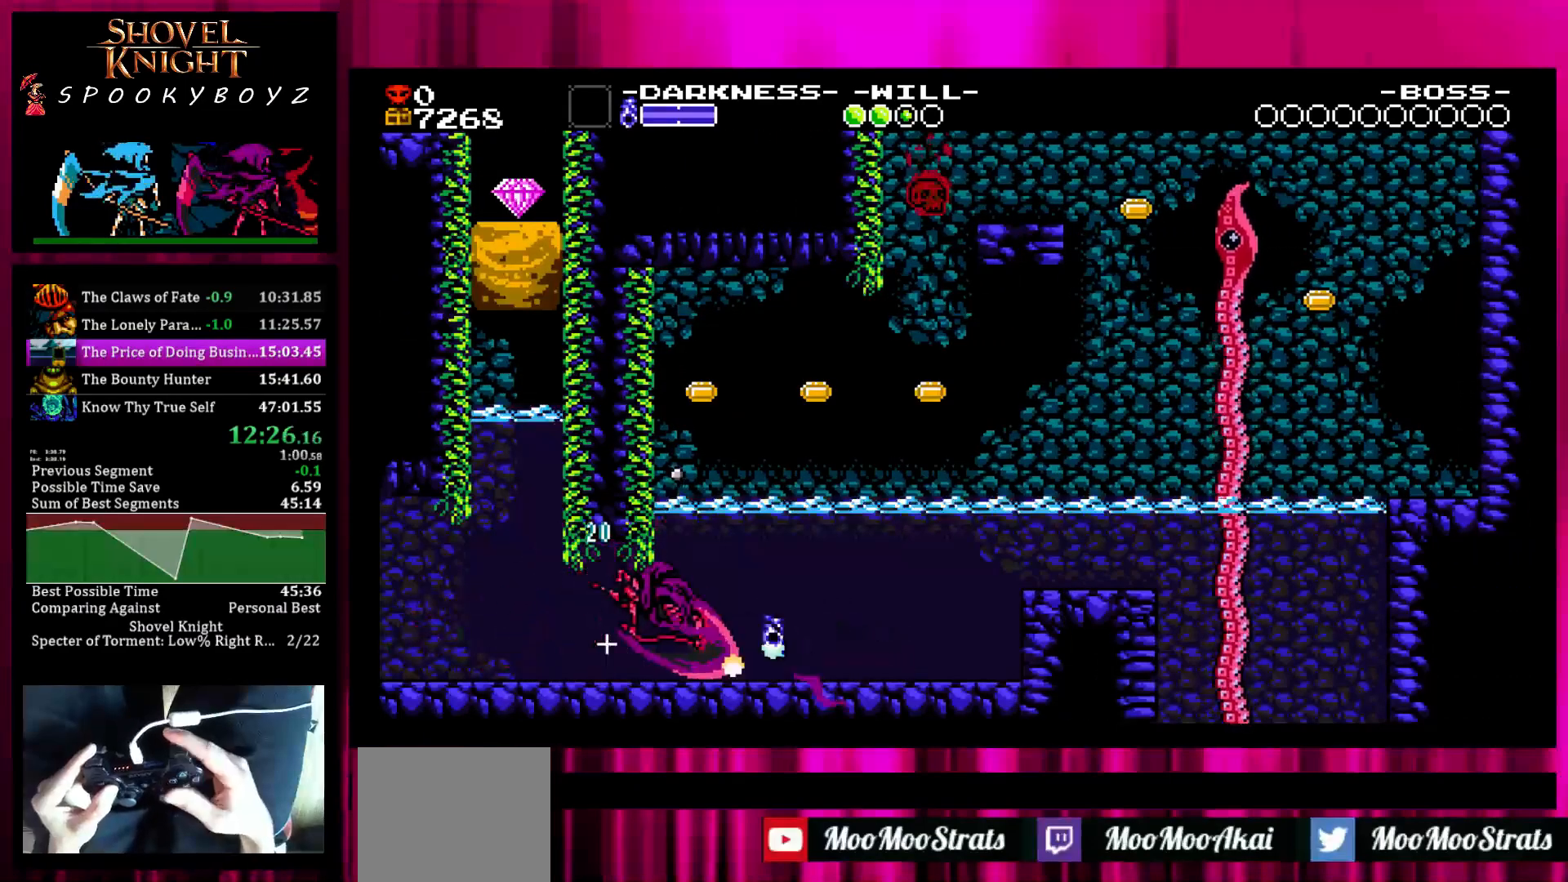
{"buttons": [], "left_stick": "right", "right_stick": "center", "events": []}
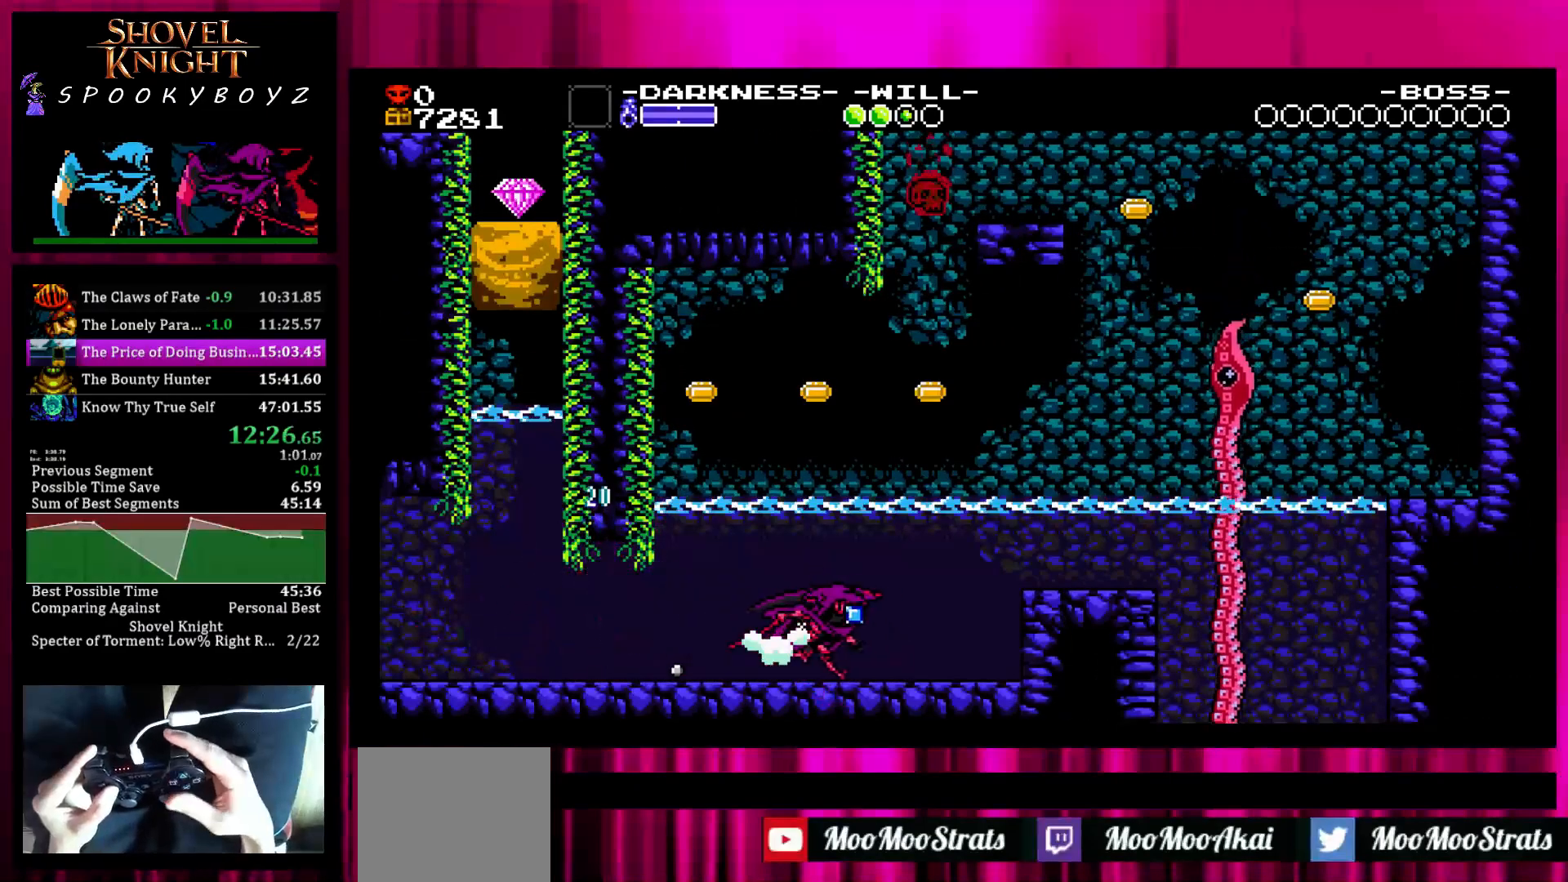
{"buttons": [], "left_stick": "right", "right_stick": "center", "events": [[167, "SQUARE", "down"], [467, "SQUARE", "up"]]}
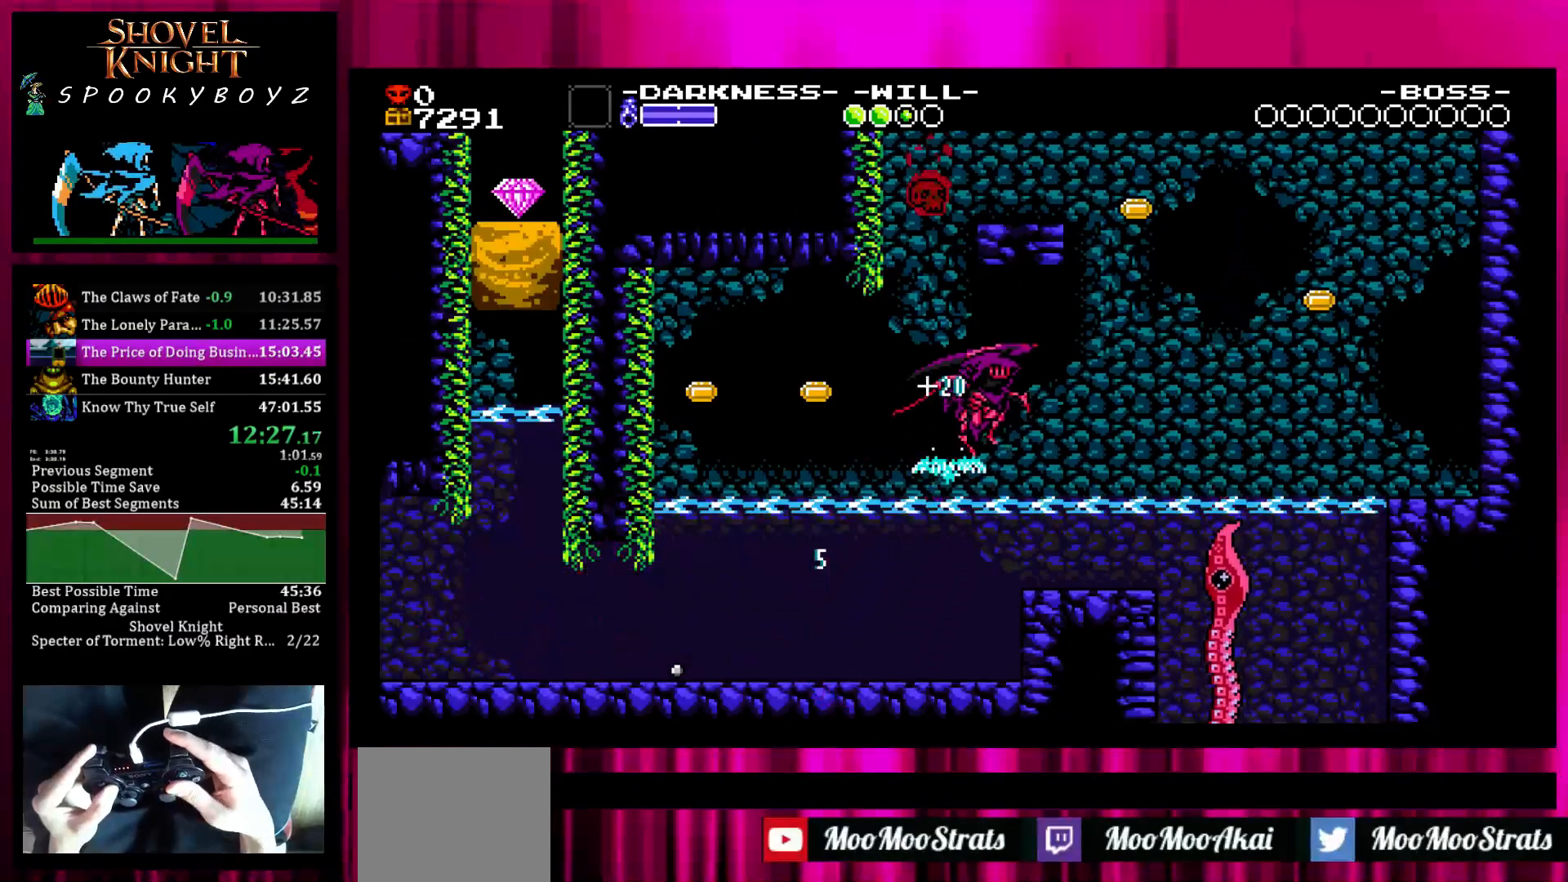
{"buttons": [], "left_stick": "right", "right_stick": "center", "events": [[67, "TRIANGLE", "down"], [167, "TRIANGLE", "up"]]}
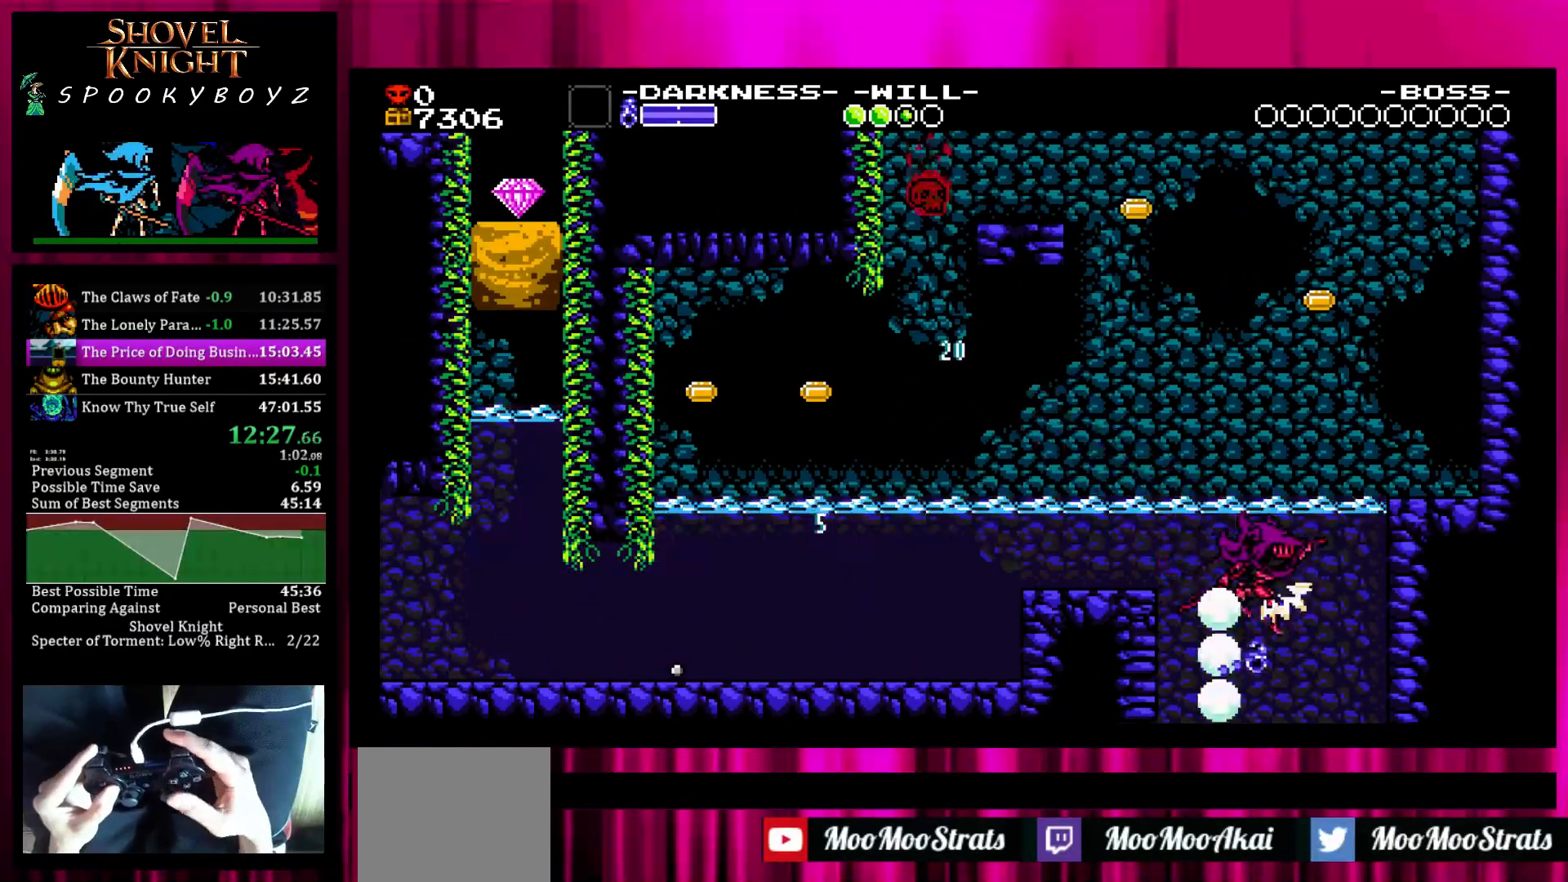
{"buttons": [], "left_stick": "left", "right_stick": "center", "events": [[183, "left_stick", "center"], [233, "left_stick", "left"]]}
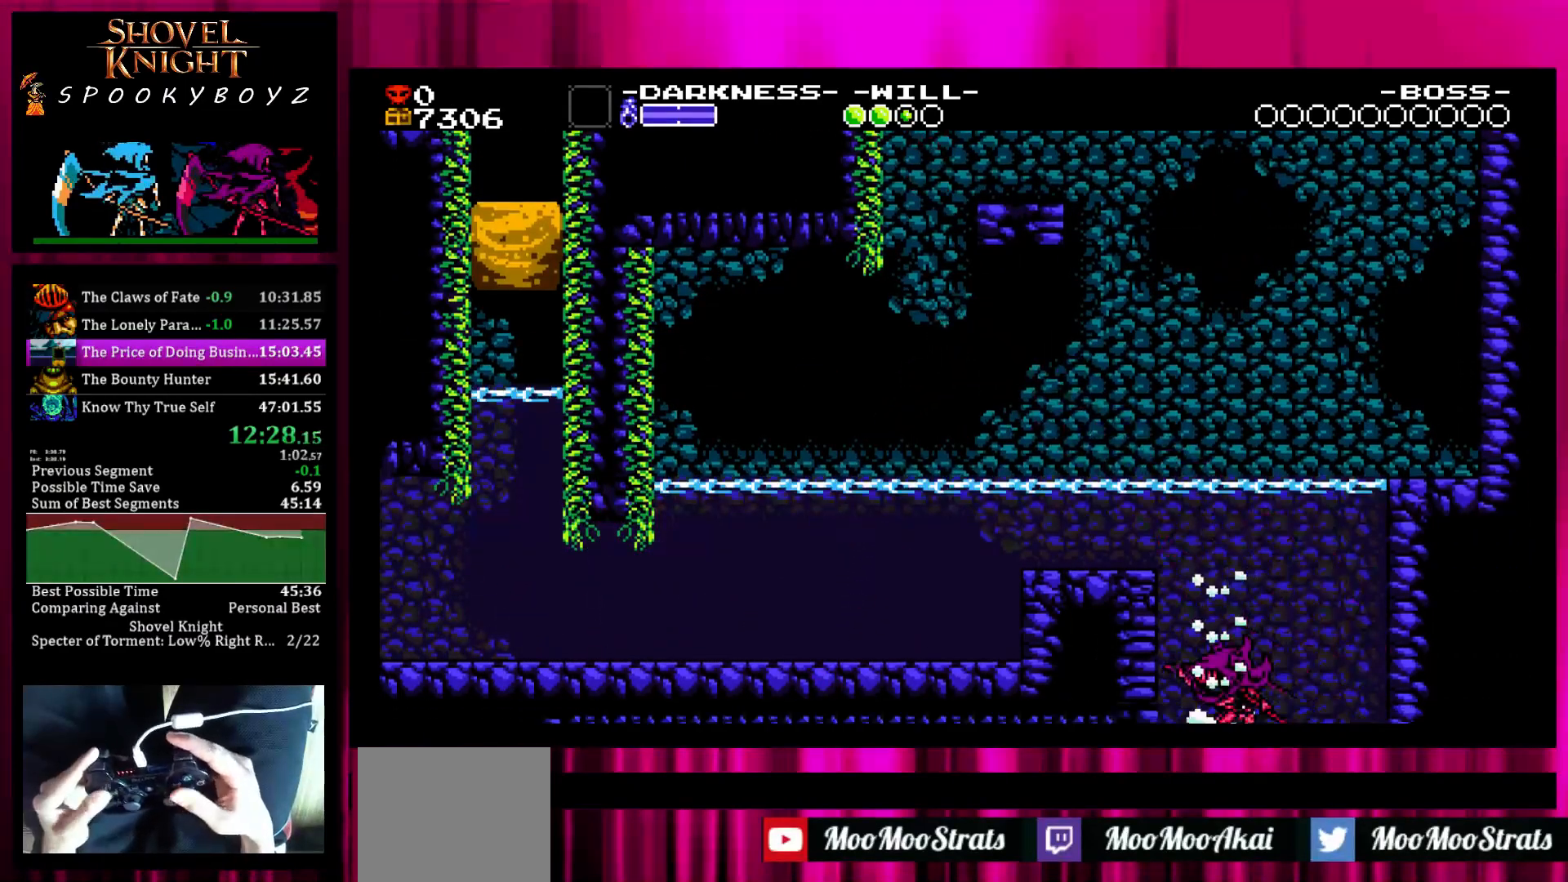
{"buttons": [], "left_stick": "center", "right_stick": "center", "events": [[133, "left_stick", "center"]]}
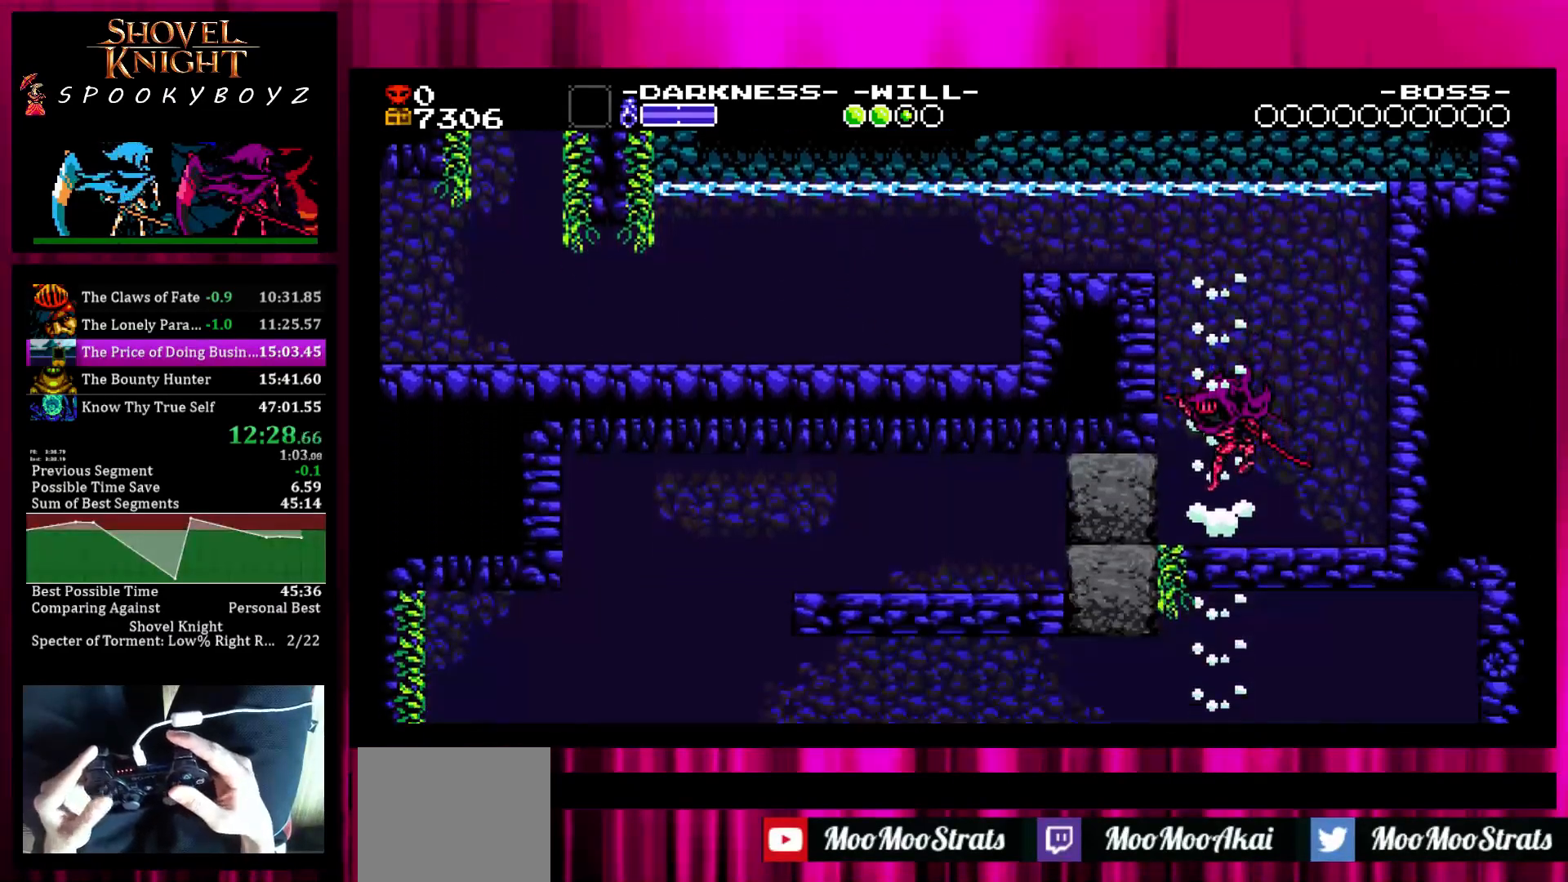
{"buttons": [], "left_stick": "center", "right_stick": "center", "events": []}
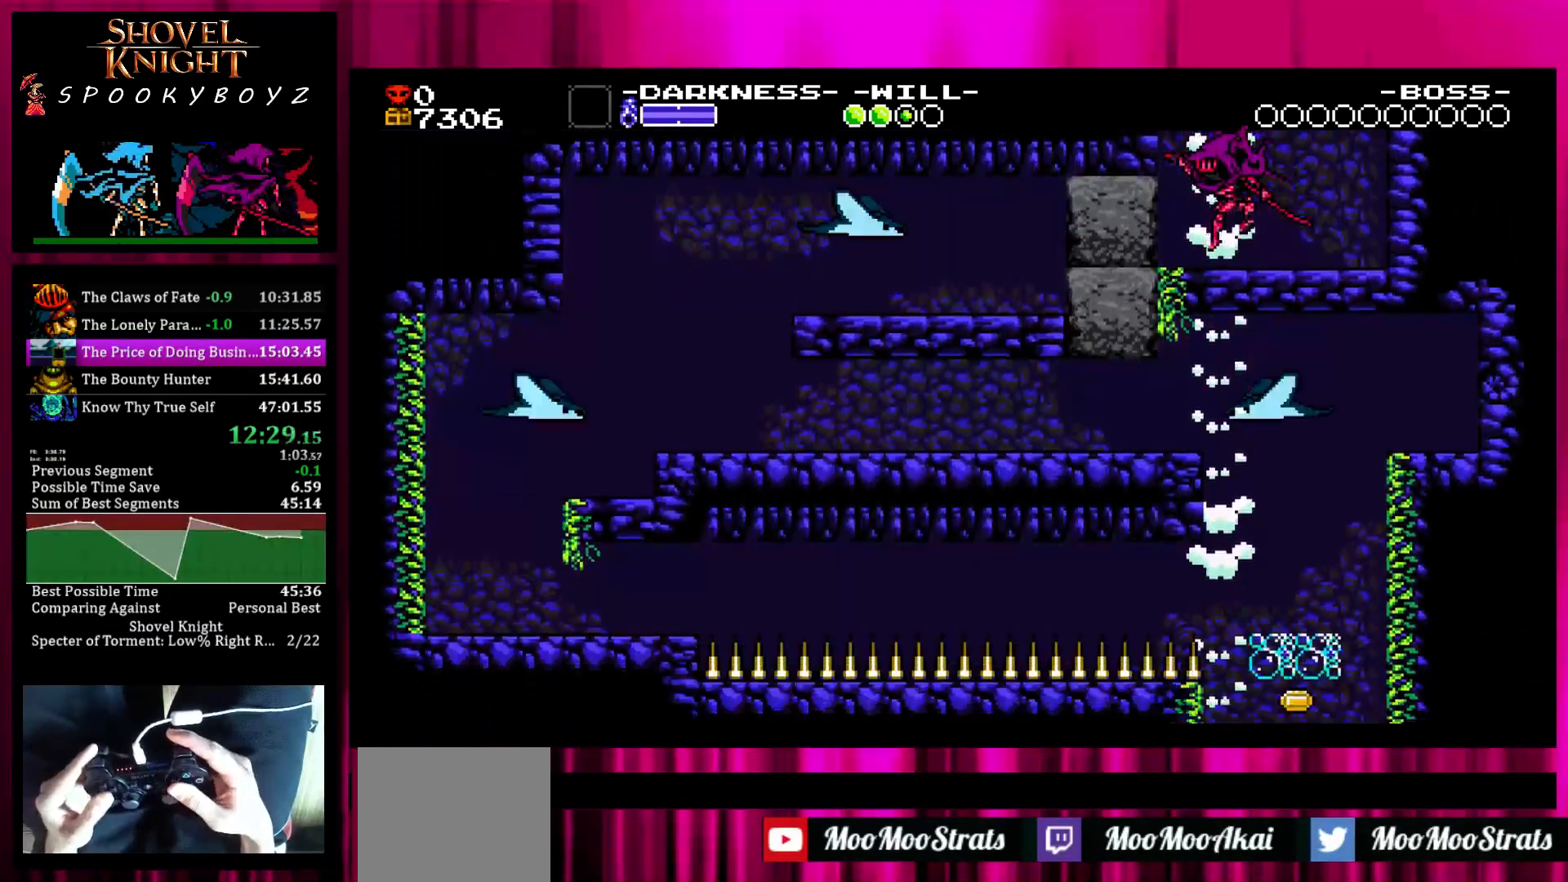
{"buttons": [], "left_stick": "left", "right_stick": "center", "events": [[33, "left_stick", "left"], [133, "TRIANGLE", "down"], [233, "TRIANGLE", "up"]]}
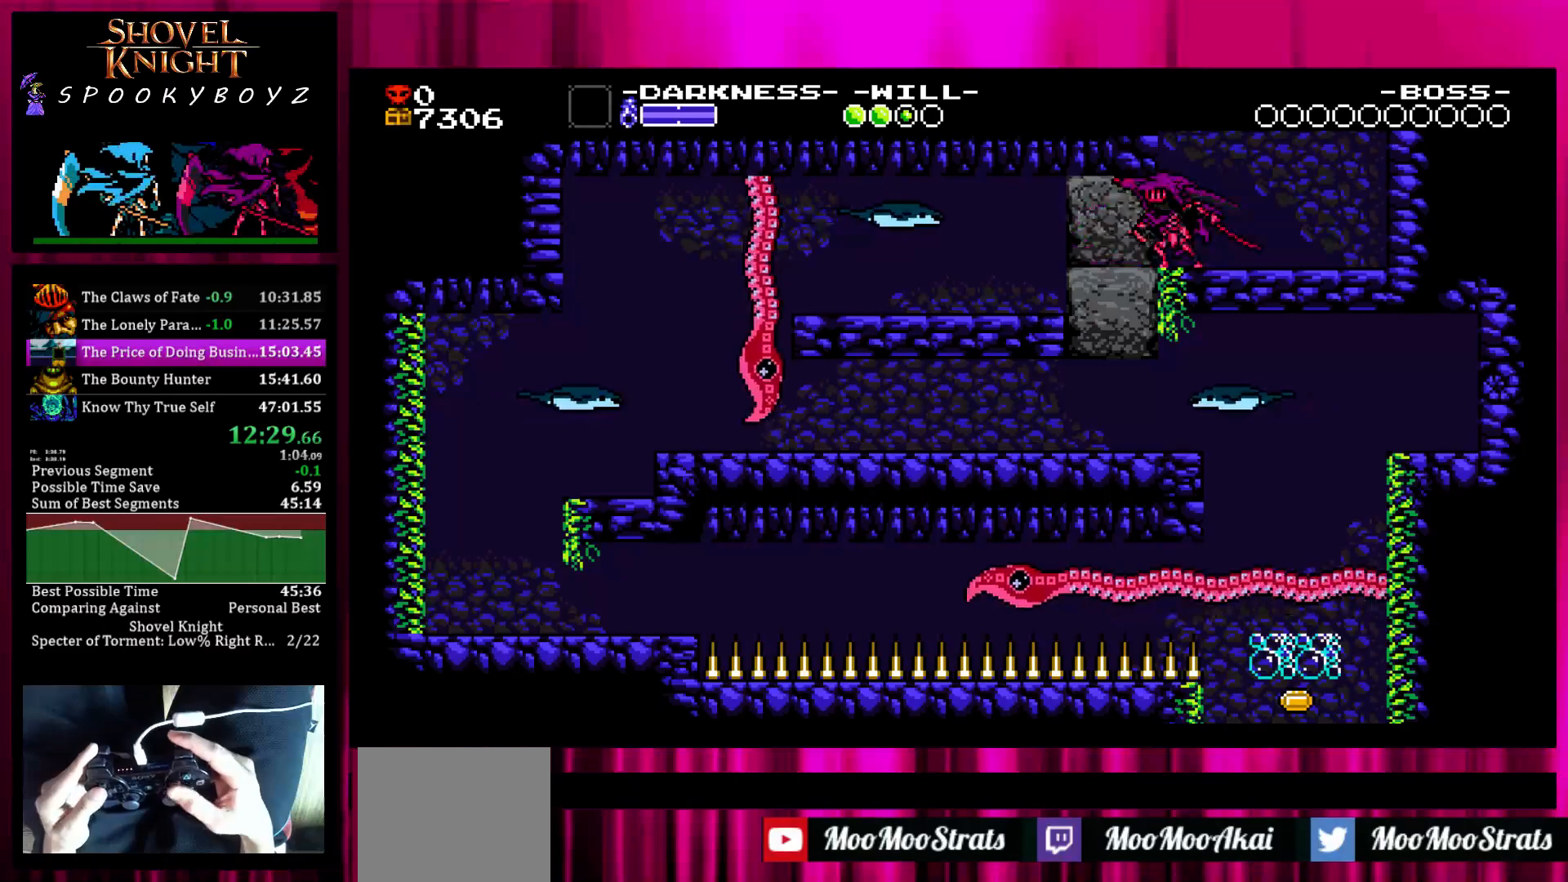
{"buttons": [], "left_stick": "left", "right_stick": "center", "events": [[333, "TRIANGLE", "down"], [433, "TRIANGLE", "up"]]}
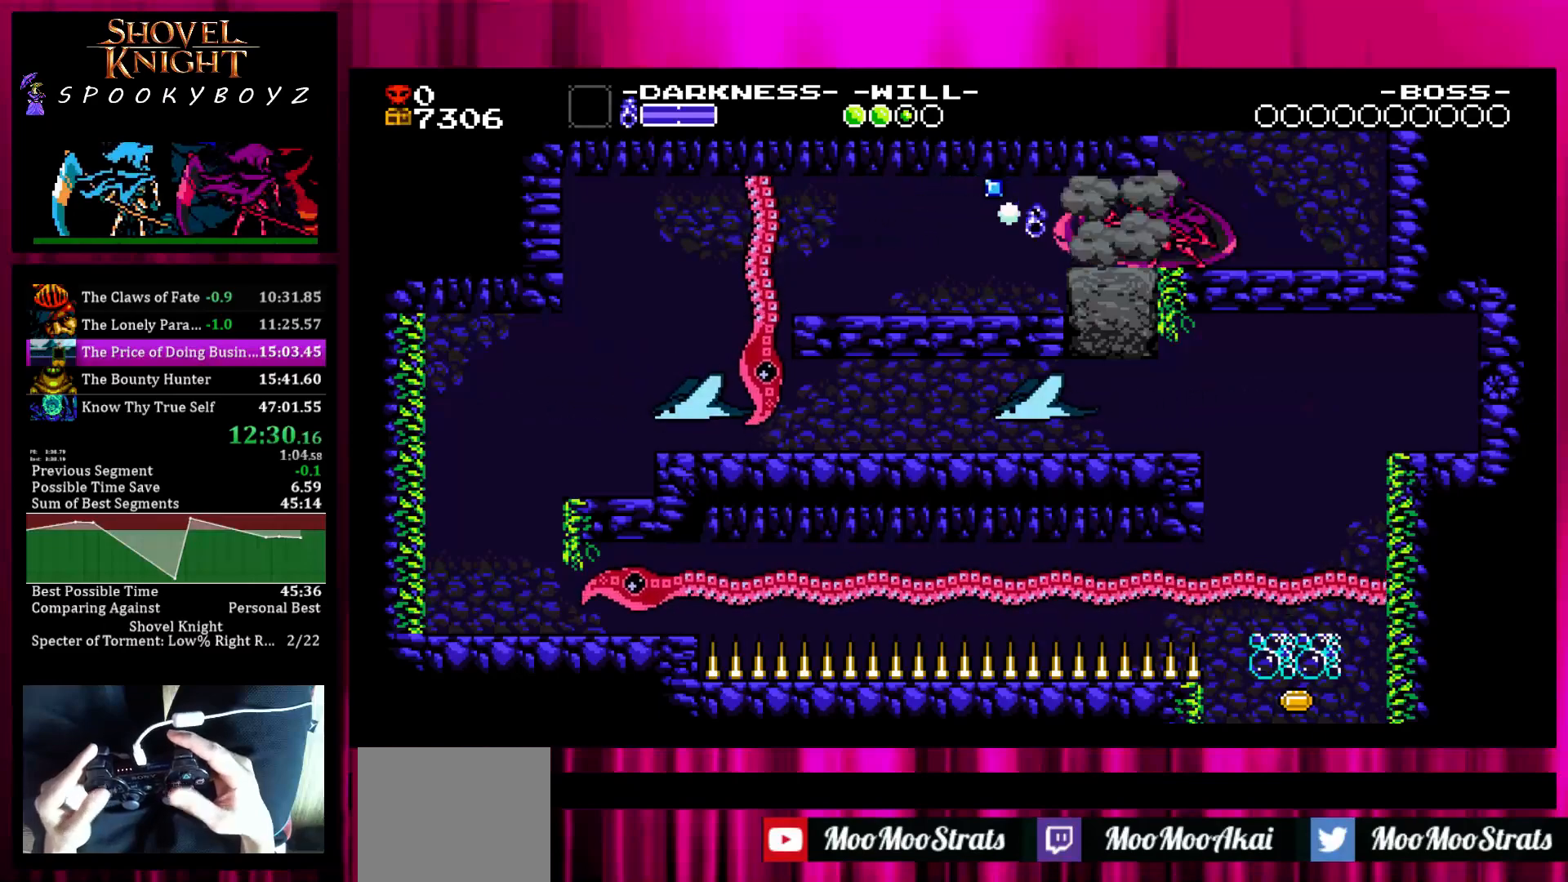
{"buttons": ["SQUARE"], "left_stick": "left", "right_stick": "center", "events": [[500, "SQUARE", "down"]]}
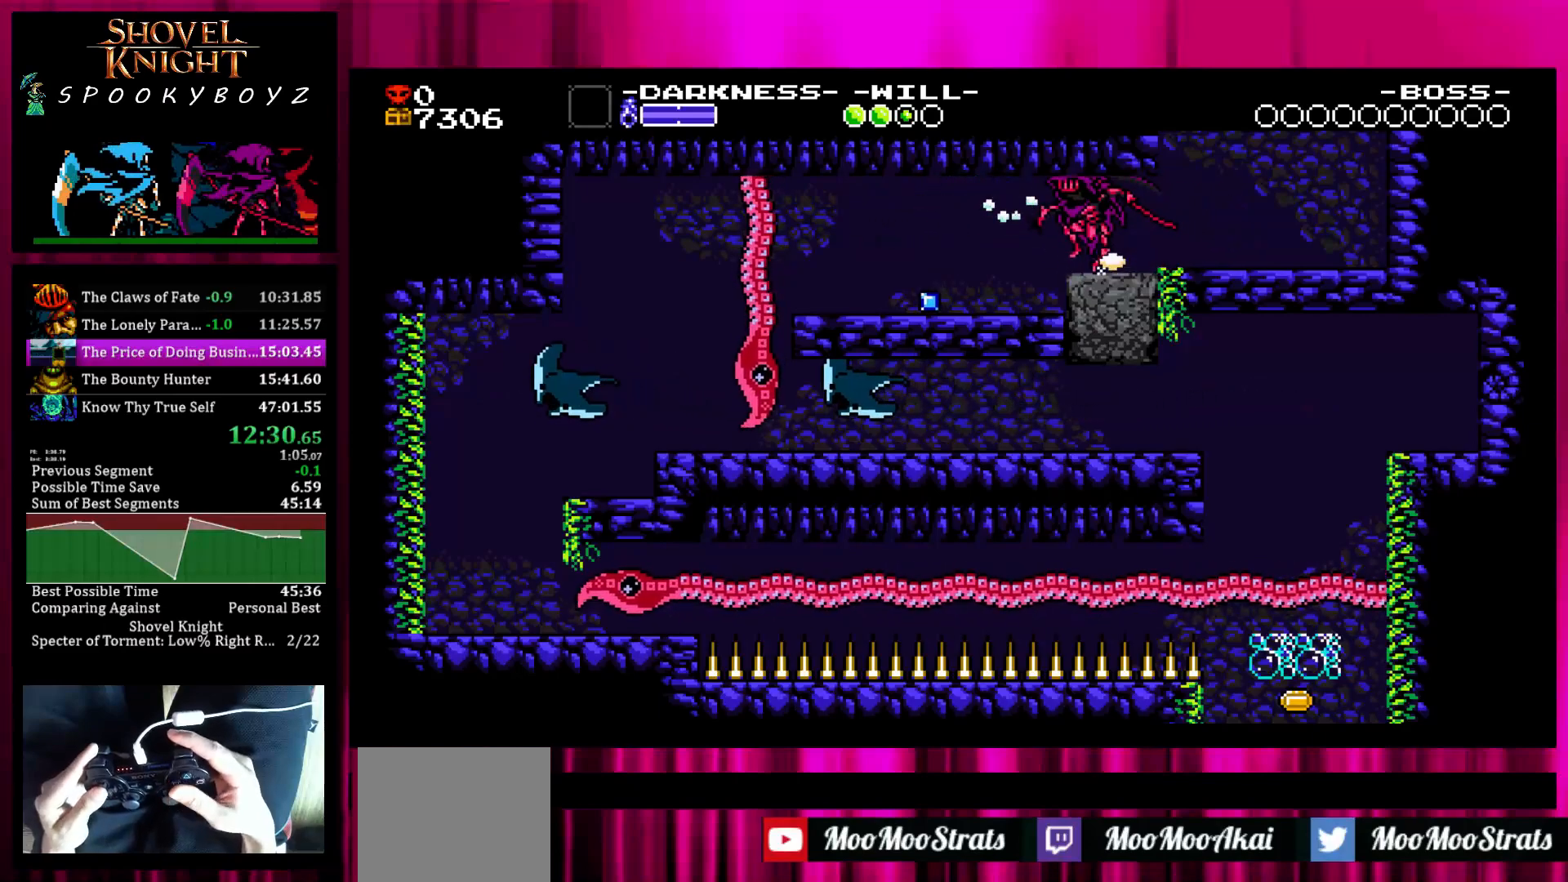
{"buttons": [], "left_stick": "left", "right_stick": "center", "events": [[100, "SQUARE", "up"]]}
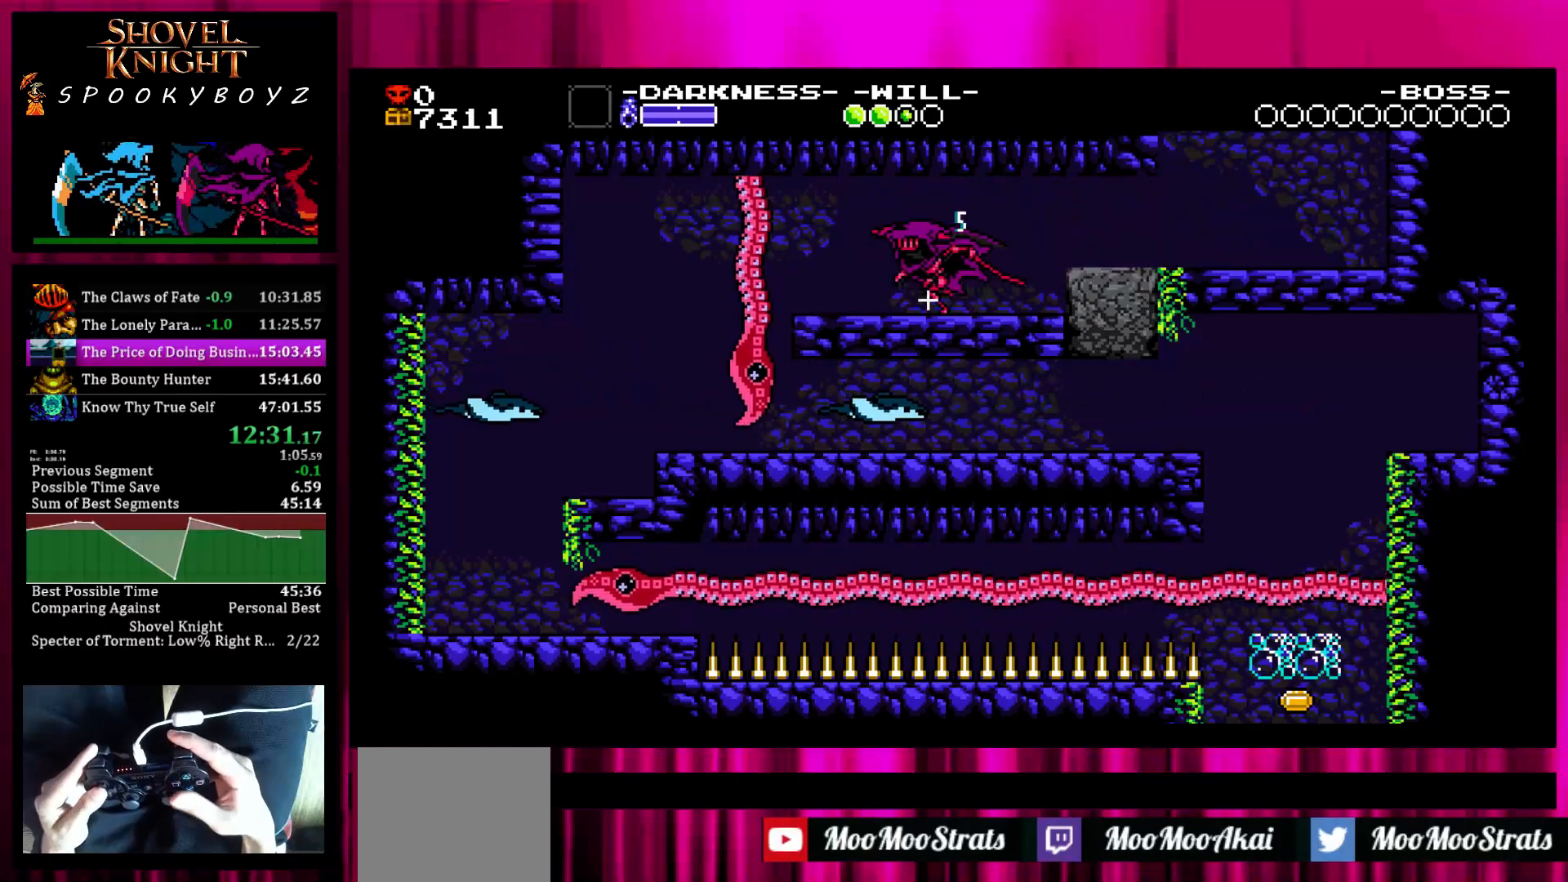
{"buttons": ["TRIANGLE"], "left_stick": "left", "right_stick": "center", "events": [[117, "SQUARE", "down"], [117, "TRIANGLE", "down"], [150, "SQUARE", "up"], [200, "TRIANGLE", "up"], [250, "TRIANGLE", "down"], [350, "TRIANGLE", "up"], [400, "TRIANGLE", "down"], [450, "TRIANGLE", "up"], [500, "TRIANGLE", "down"]]}
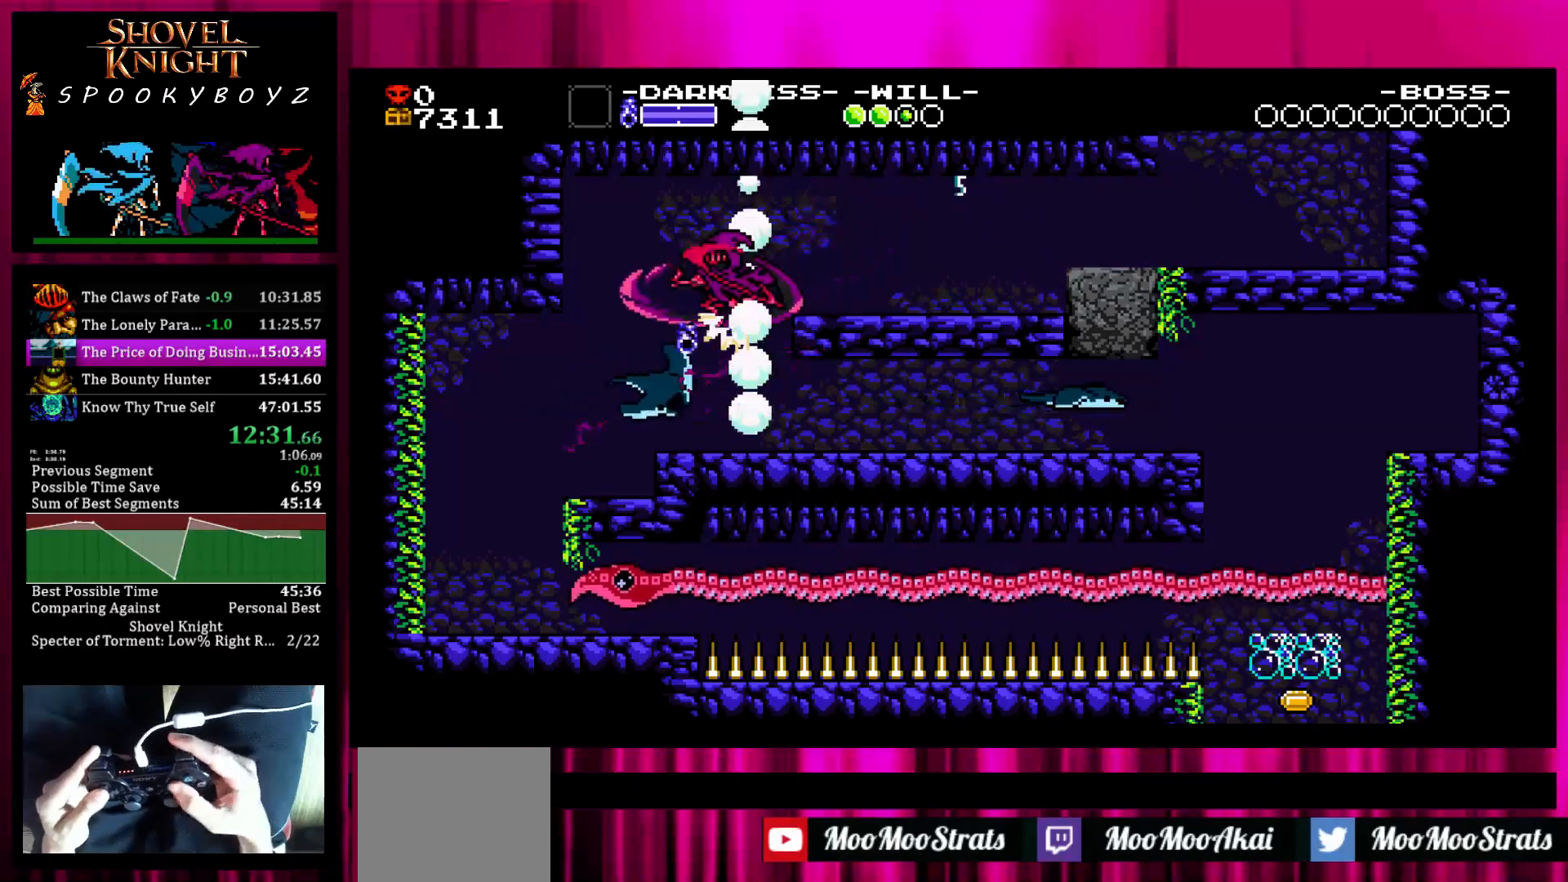
{"buttons": [], "left_stick": "left", "right_stick": "center", "events": [[100, "TRIANGLE", "up"]]}
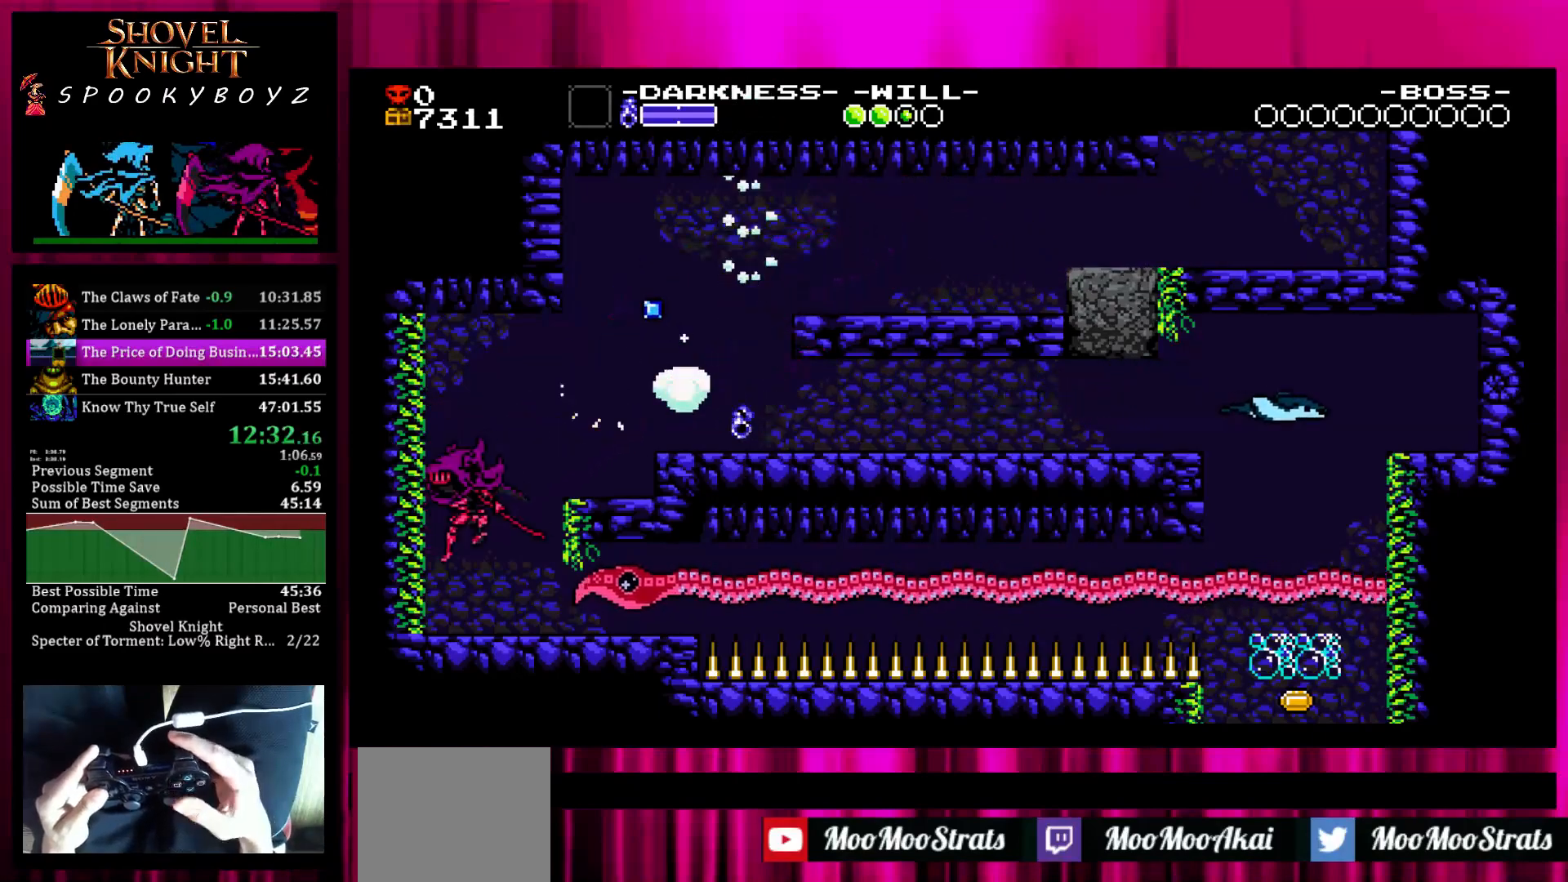
{"buttons": [], "left_stick": "center", "right_stick": "center", "events": [[200, "left_stick", "center"], [300, "left_stick", "right"], [350, "TRIANGLE", "down"], [350, "left_stick", "center"], [450, "TRIANGLE", "up"]]}
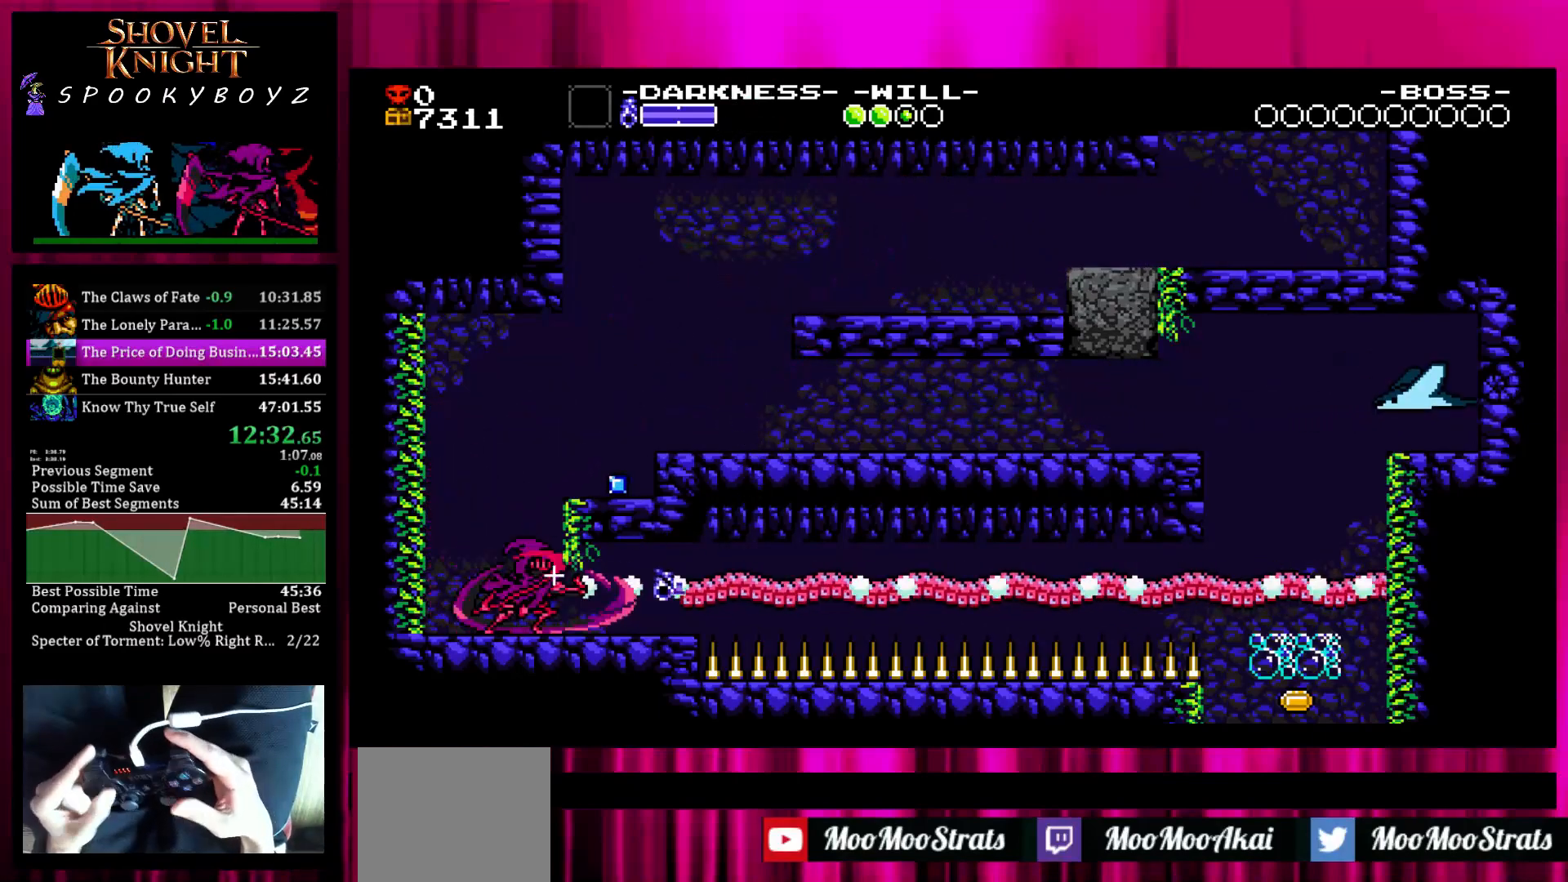
{"buttons": [], "left_stick": "right", "right_stick": "center", "events": [[17, "SQUARE", "down"], [100, "left_stick", "right"], [367, "SQUARE", "up"]]}
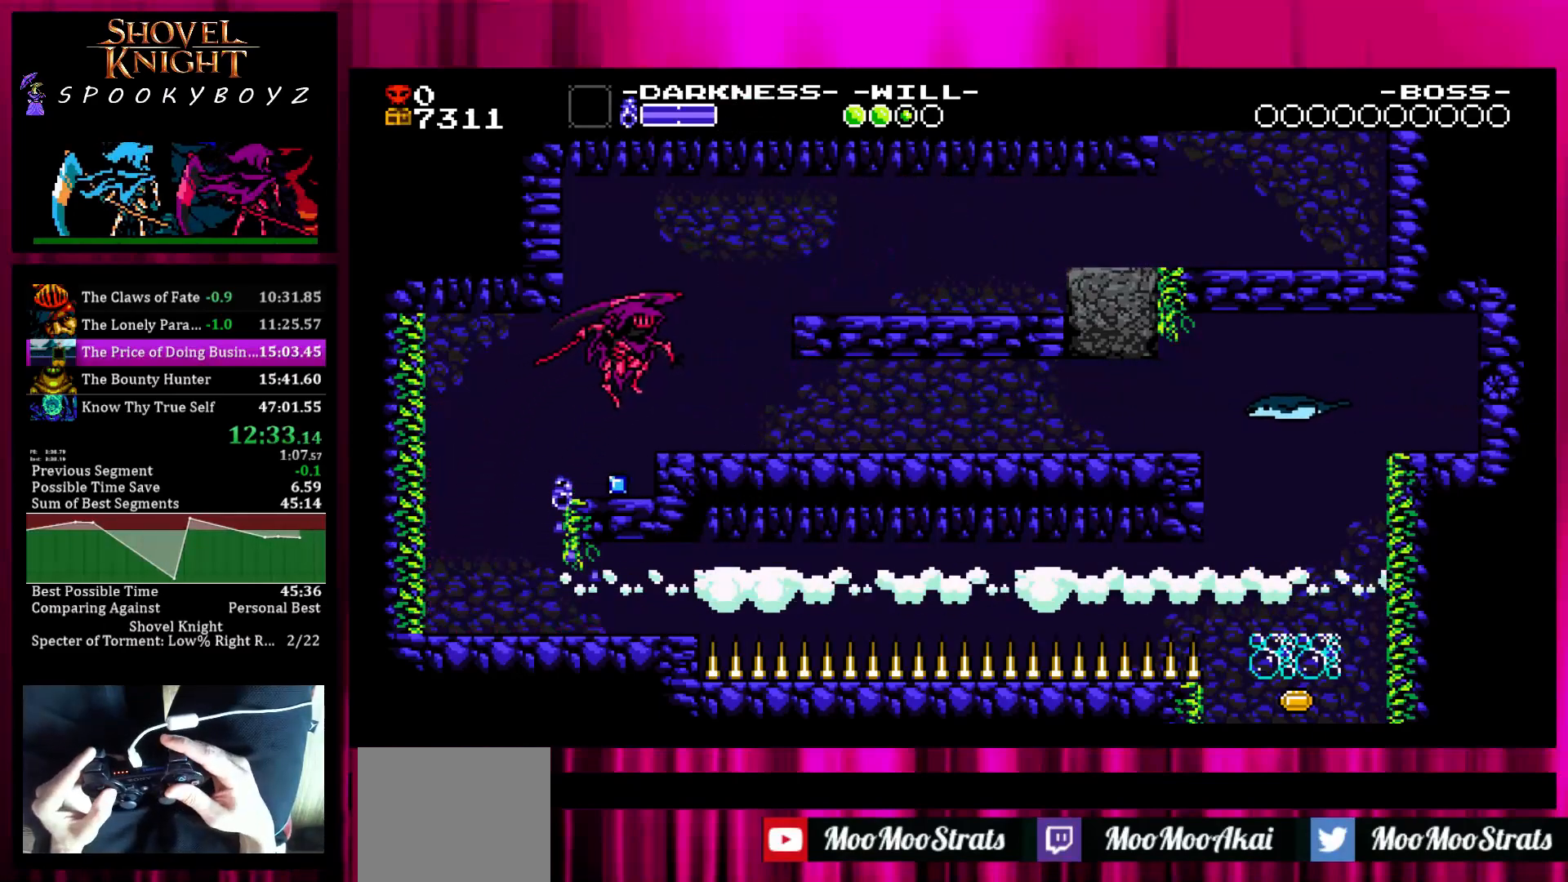
{"buttons": [], "left_stick": "right", "right_stick": "center", "events": []}
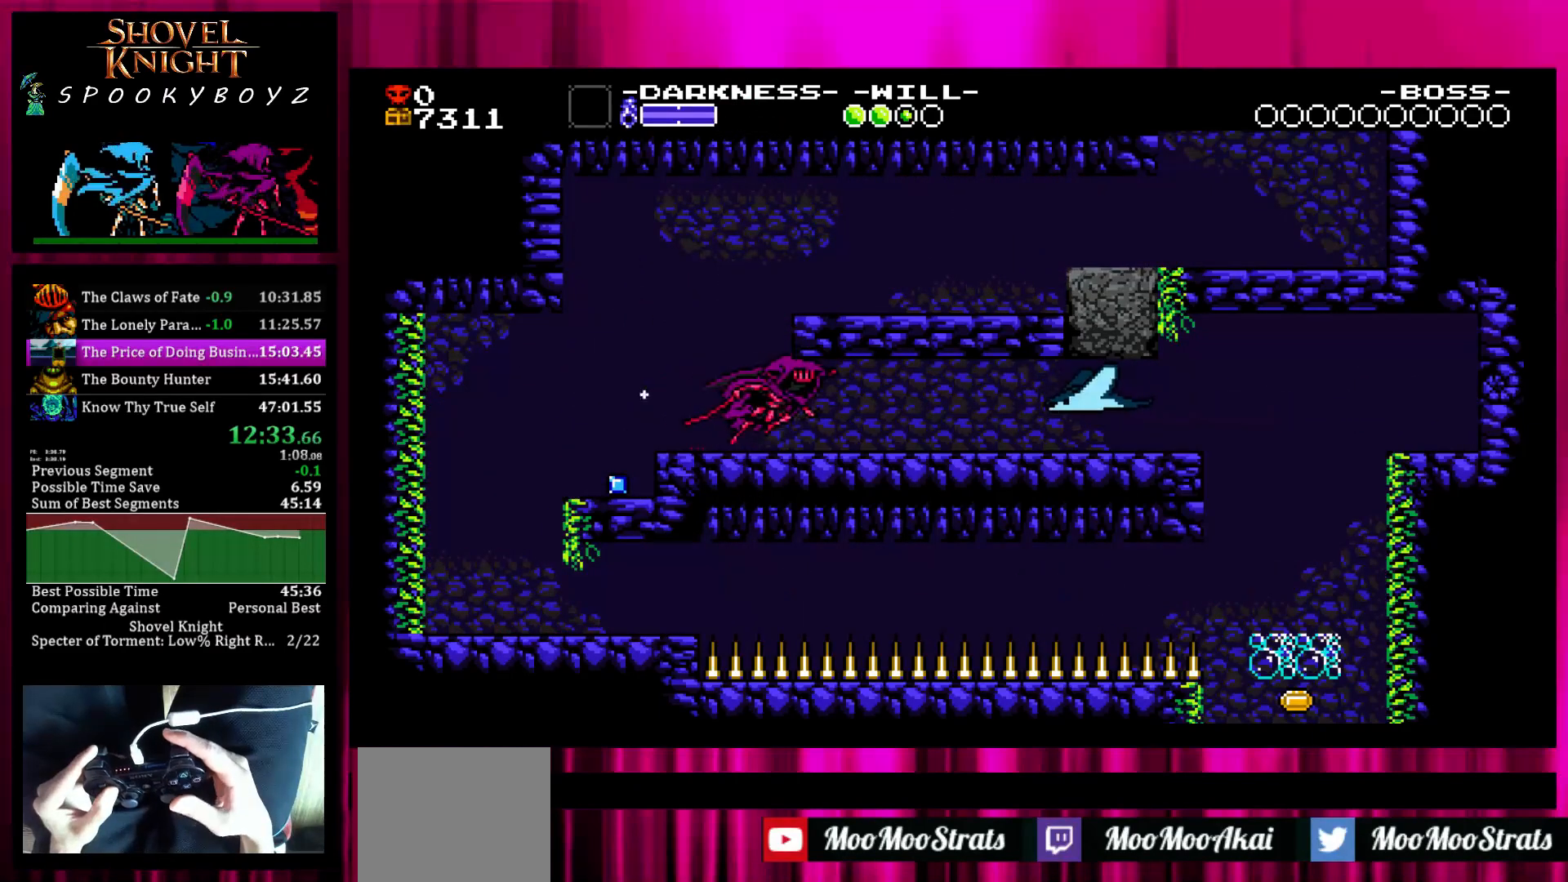
{"buttons": ["SQUARE"], "left_stick": "right", "right_stick": "center", "events": [[167, "TRIANGLE", "down"], [217, "TRIANGLE", "up"], [317, "SQUARE", "down"], [367, "SQUARE", "up"], [417, "SQUARE", "down"]]}
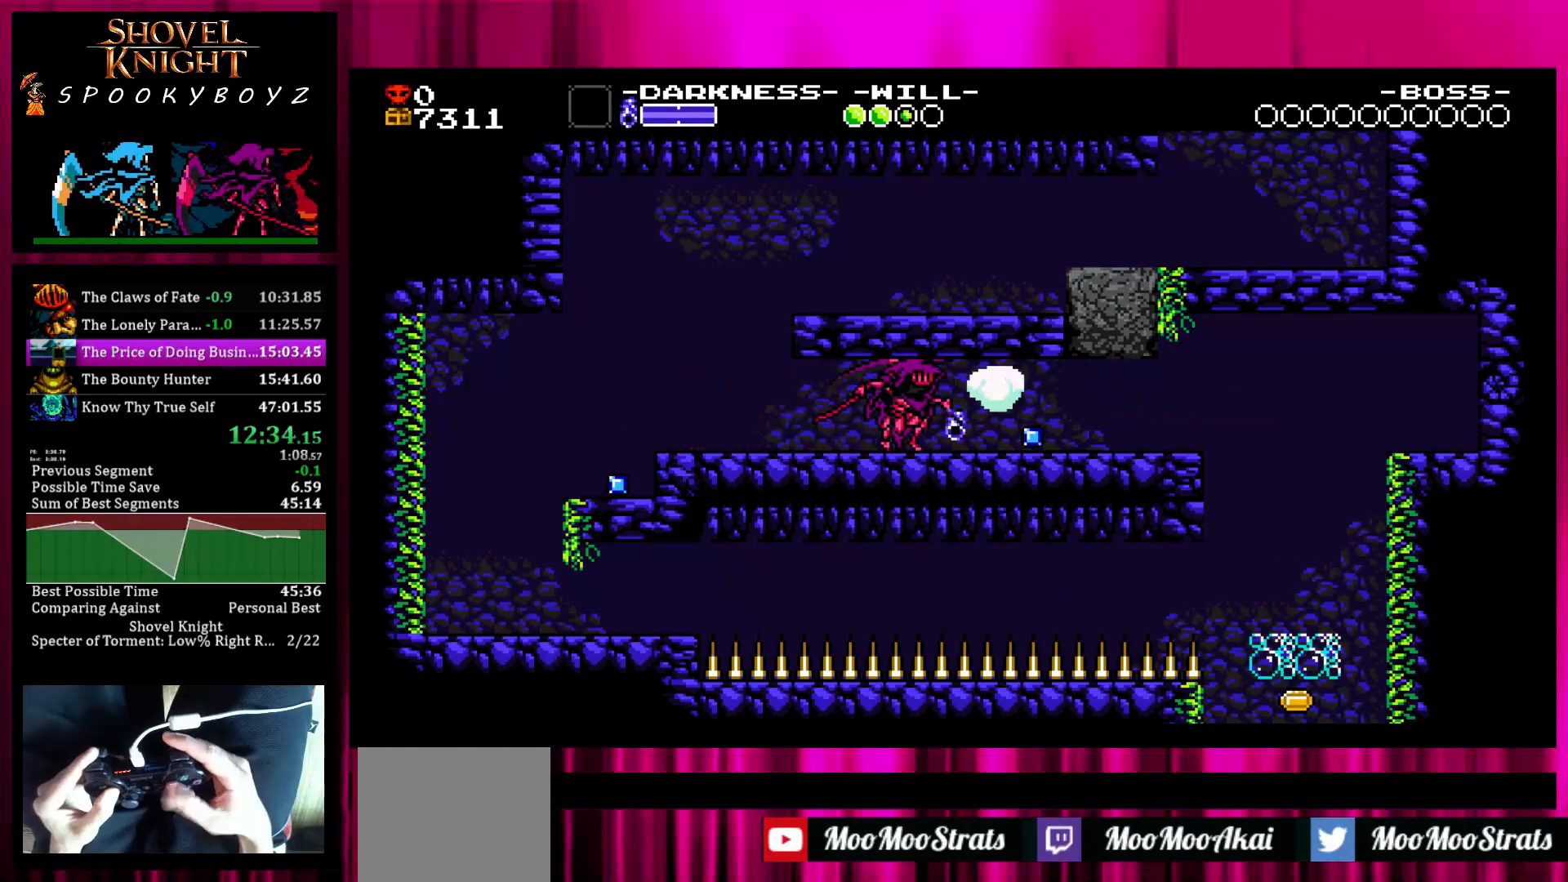
{"buttons": [], "left_stick": "right", "right_stick": "center", "events": [[17, "SQUARE", "up"]]}
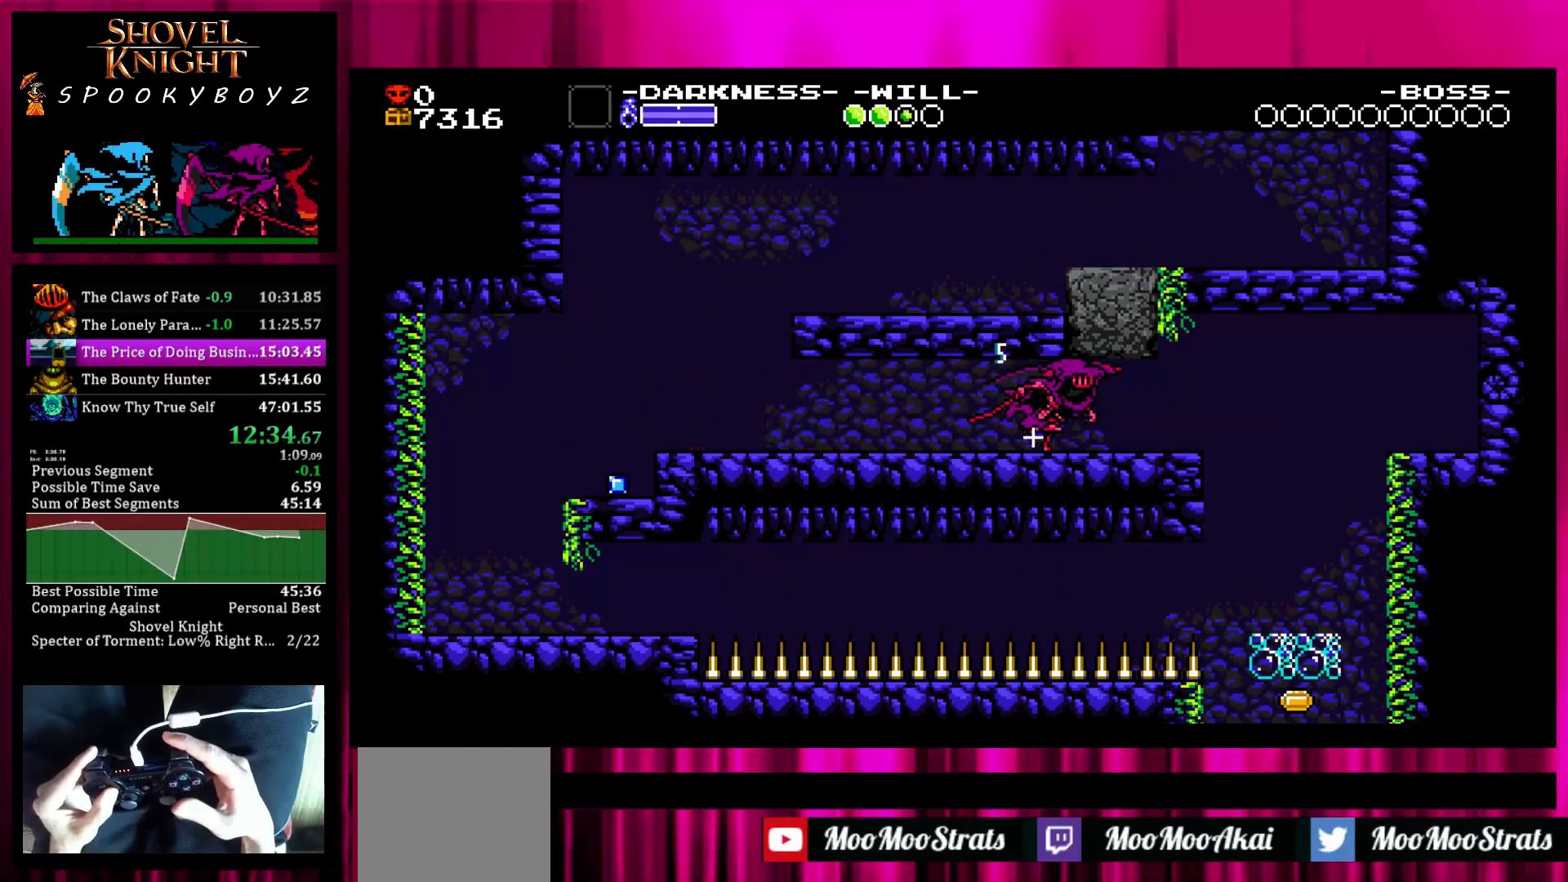
{"buttons": [], "left_stick": "right", "right_stick": "center", "events": []}
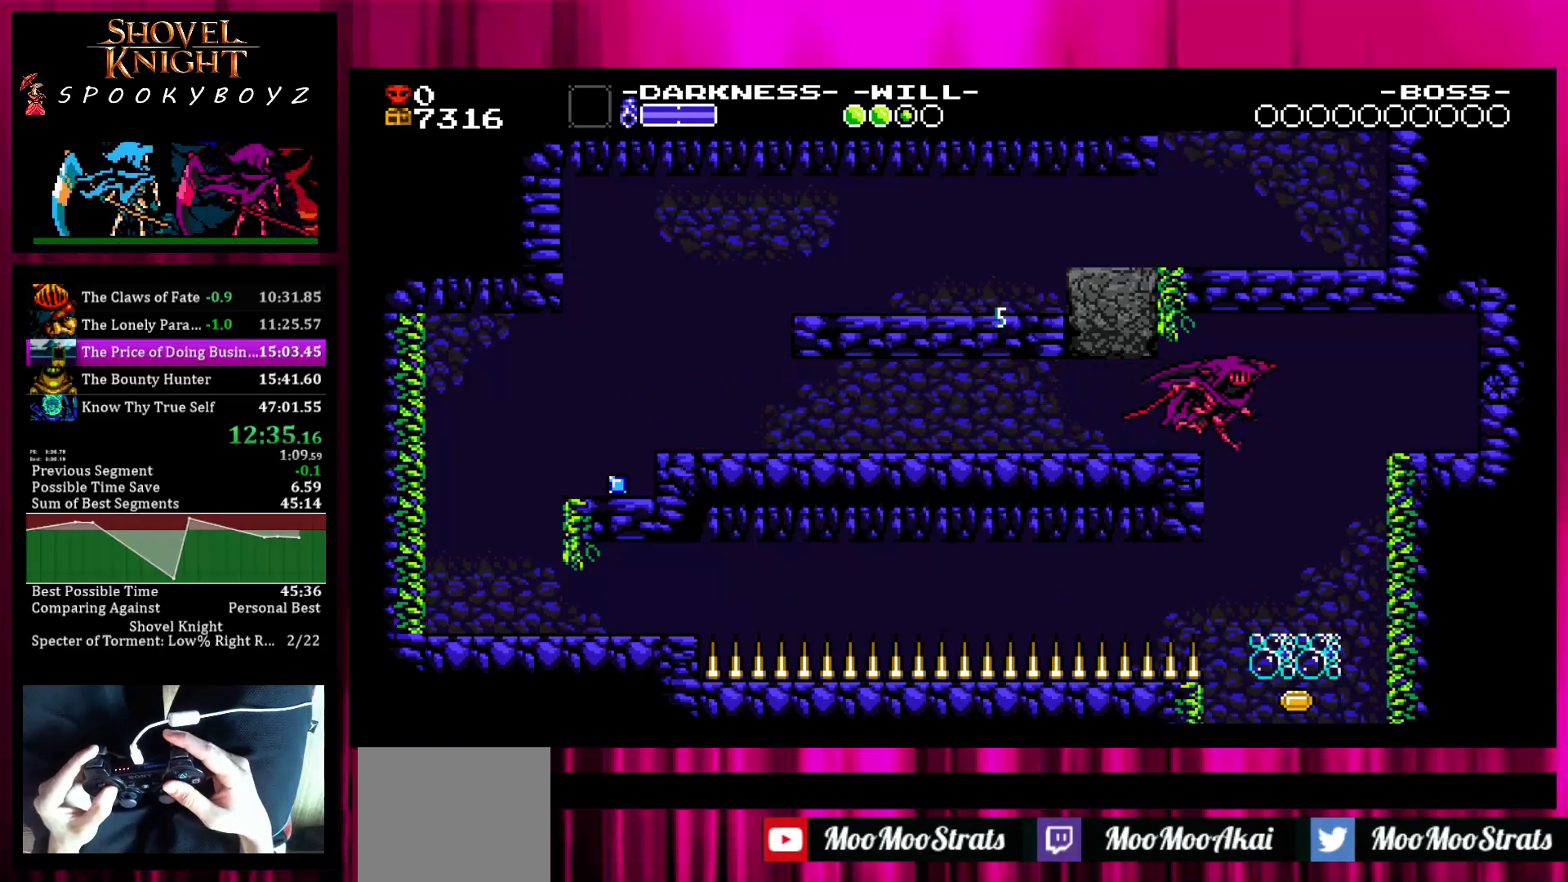
{"buttons": [], "left_stick": "center", "right_stick": "center", "events": [[83, "TRIANGLE", "down"], [83, "left_stick", "center"], [183, "TRIANGLE", "up"], [250, "left_stick", "left"], [333, "left_stick", "center"]]}